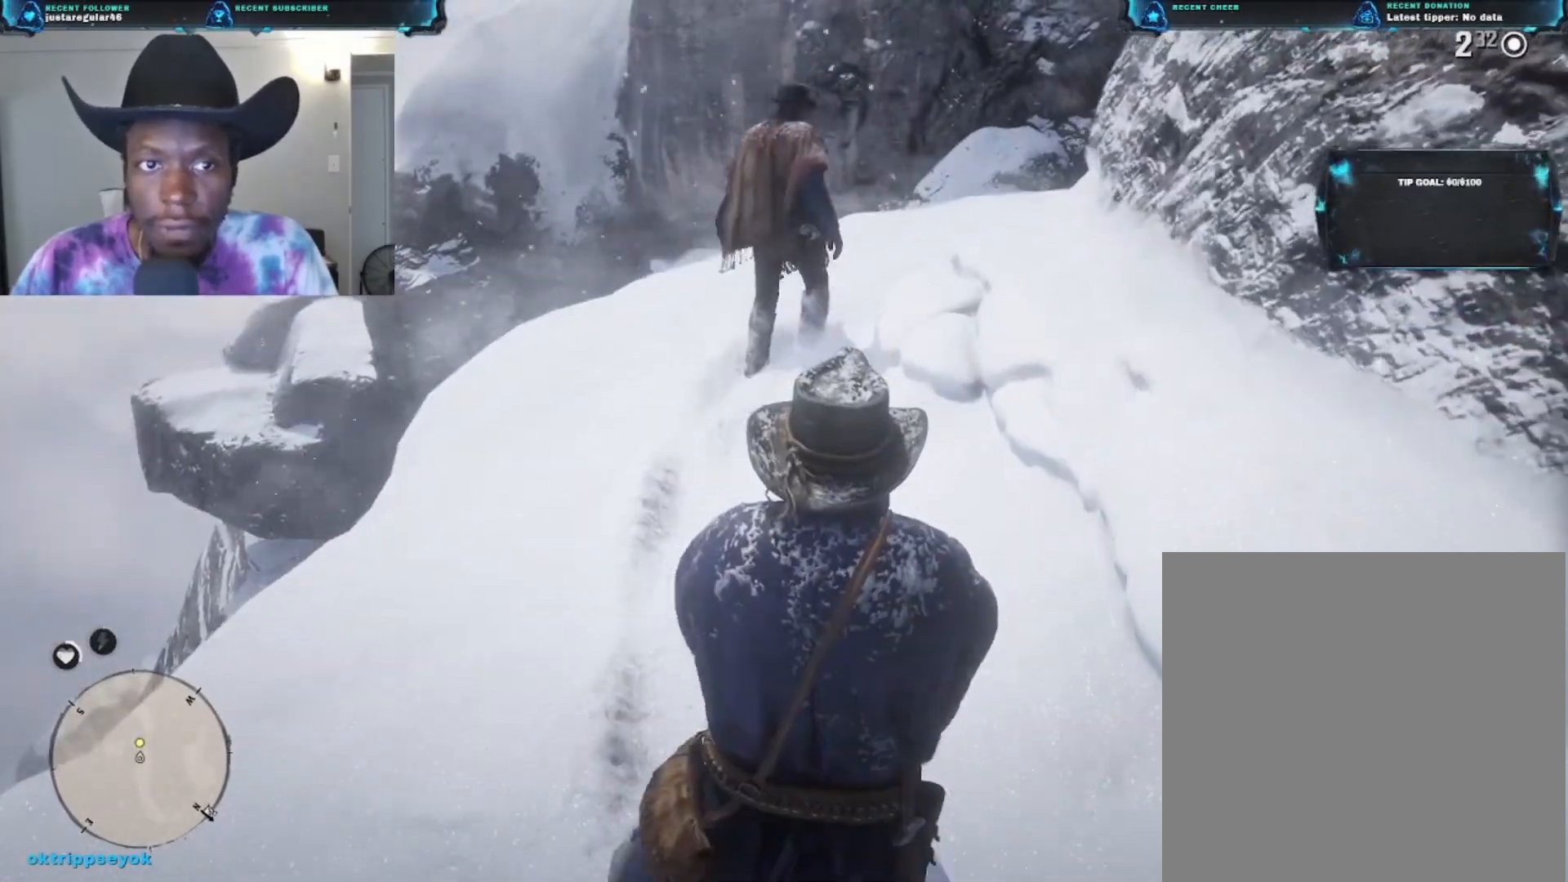
Gameplay with a controller (Xbox layout); each line is a JSON object with the inputs held at the frame after it. "events" lists button and stick changes between this image and that frame as [ms after this image, input, new state], when the widget could be followed in between.
{"buttons": [], "left_stick": "up", "right_stick": "center", "events": []}
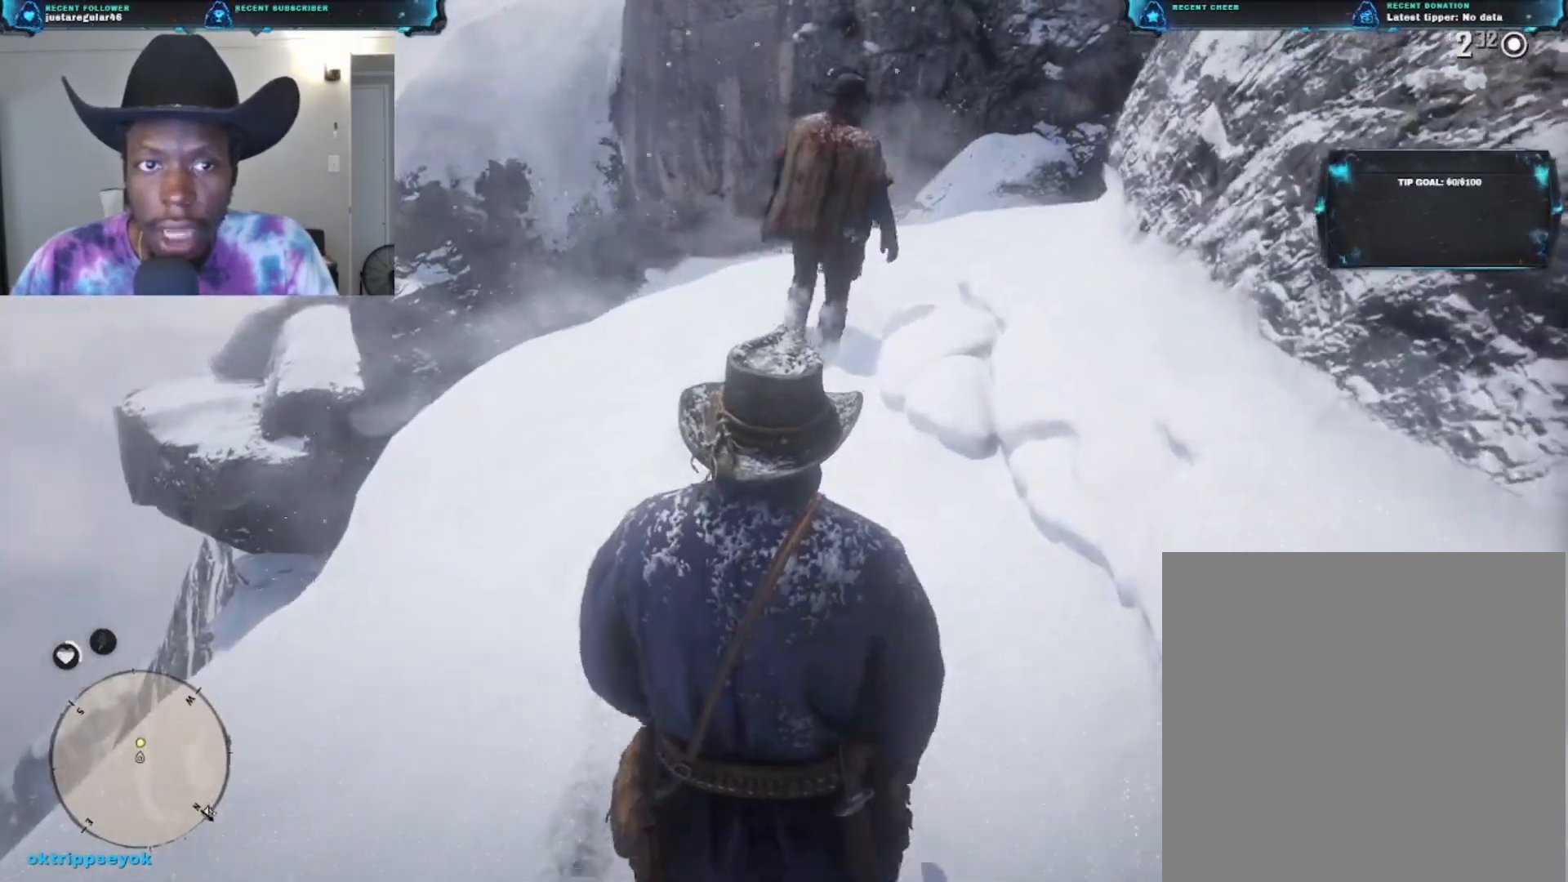
{"buttons": [], "left_stick": "up", "right_stick": "right", "events": [[67, "right_stick", "down-right"], [400, "right_stick", "right"]]}
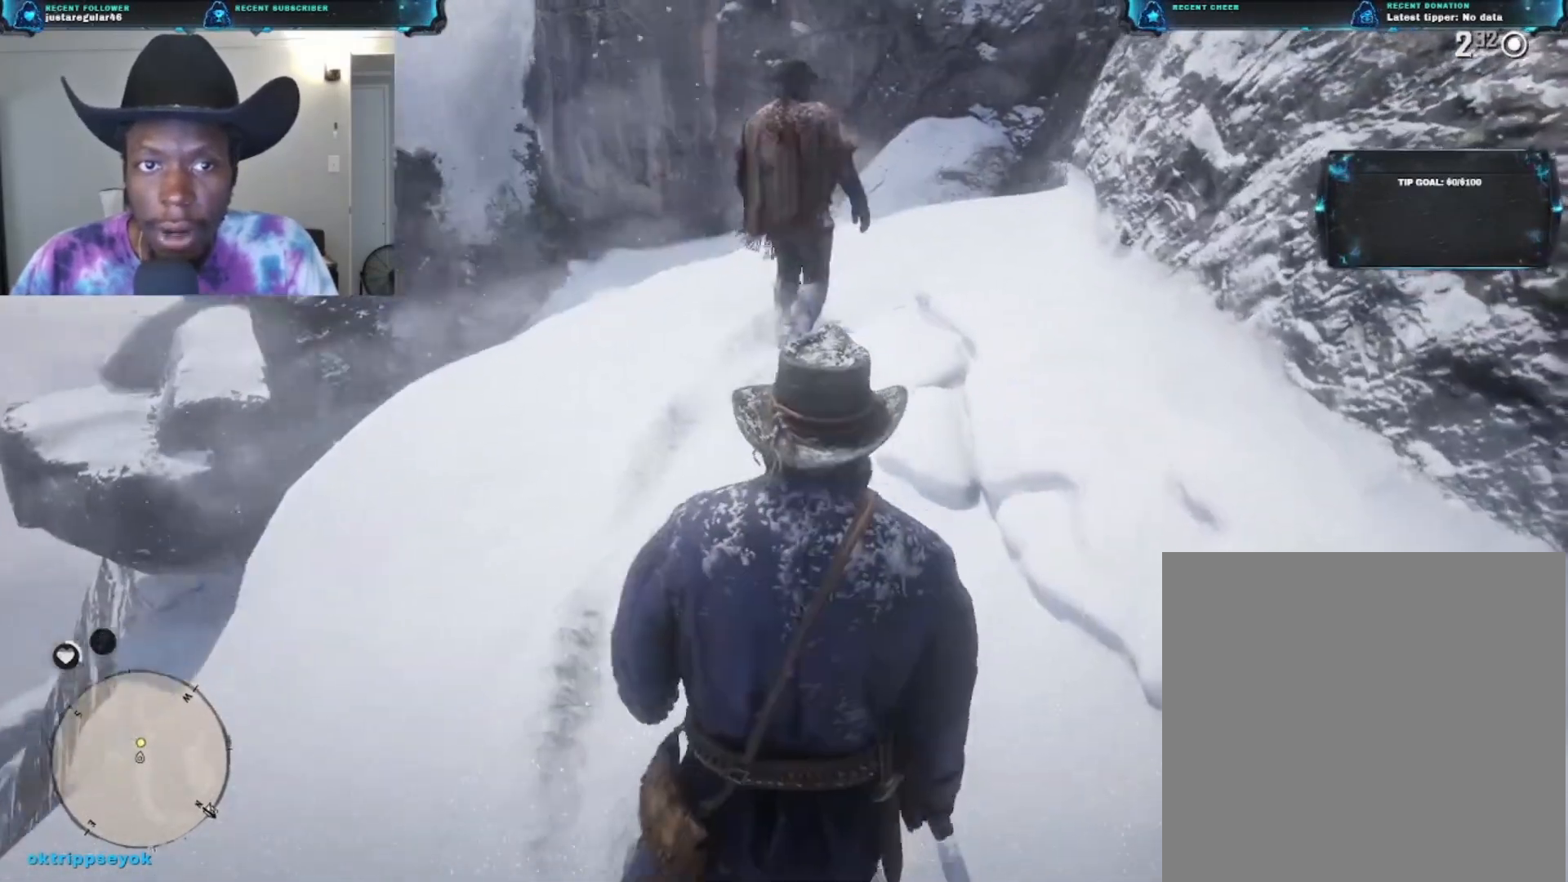
{"buttons": [], "left_stick": "up", "right_stick": "center", "events": [[100, "right_stick", "center"]]}
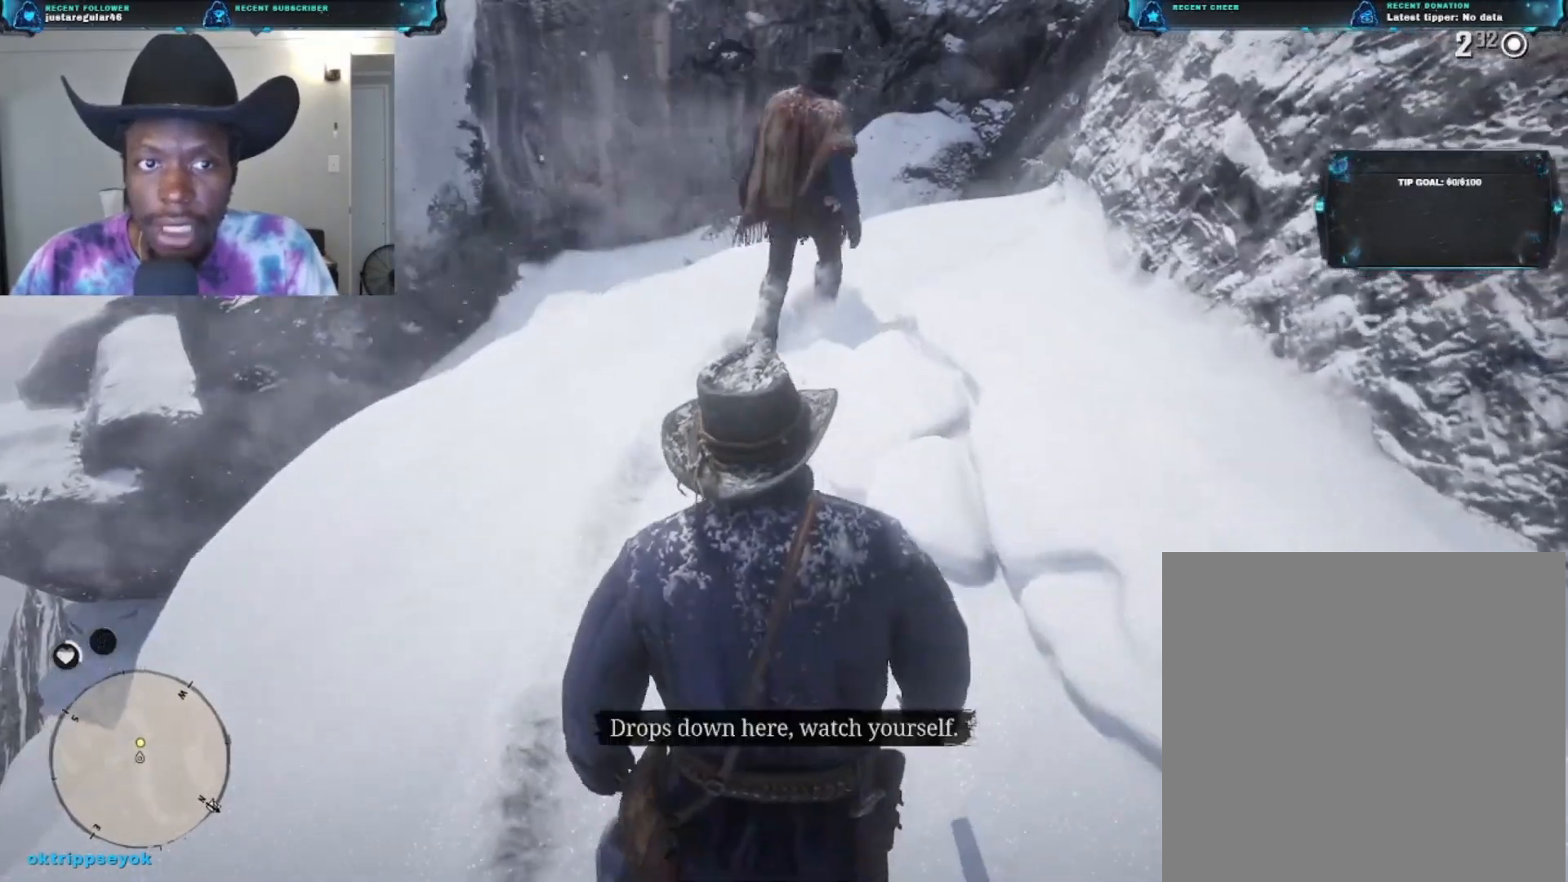
{"buttons": [], "left_stick": "up", "right_stick": "center", "events": []}
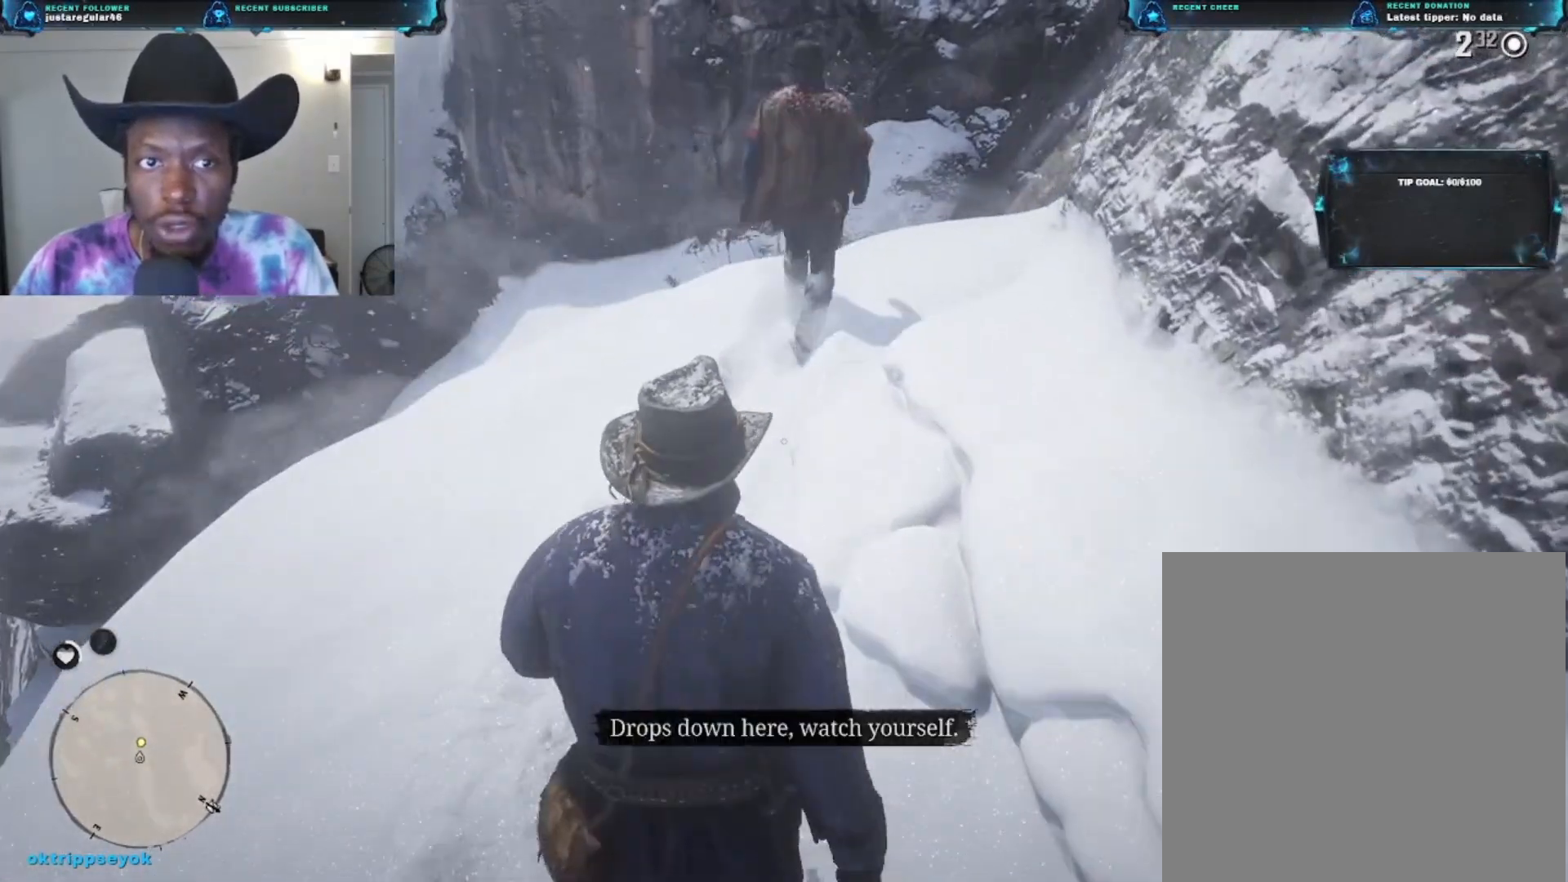
{"buttons": [], "left_stick": "up", "right_stick": "center", "events": []}
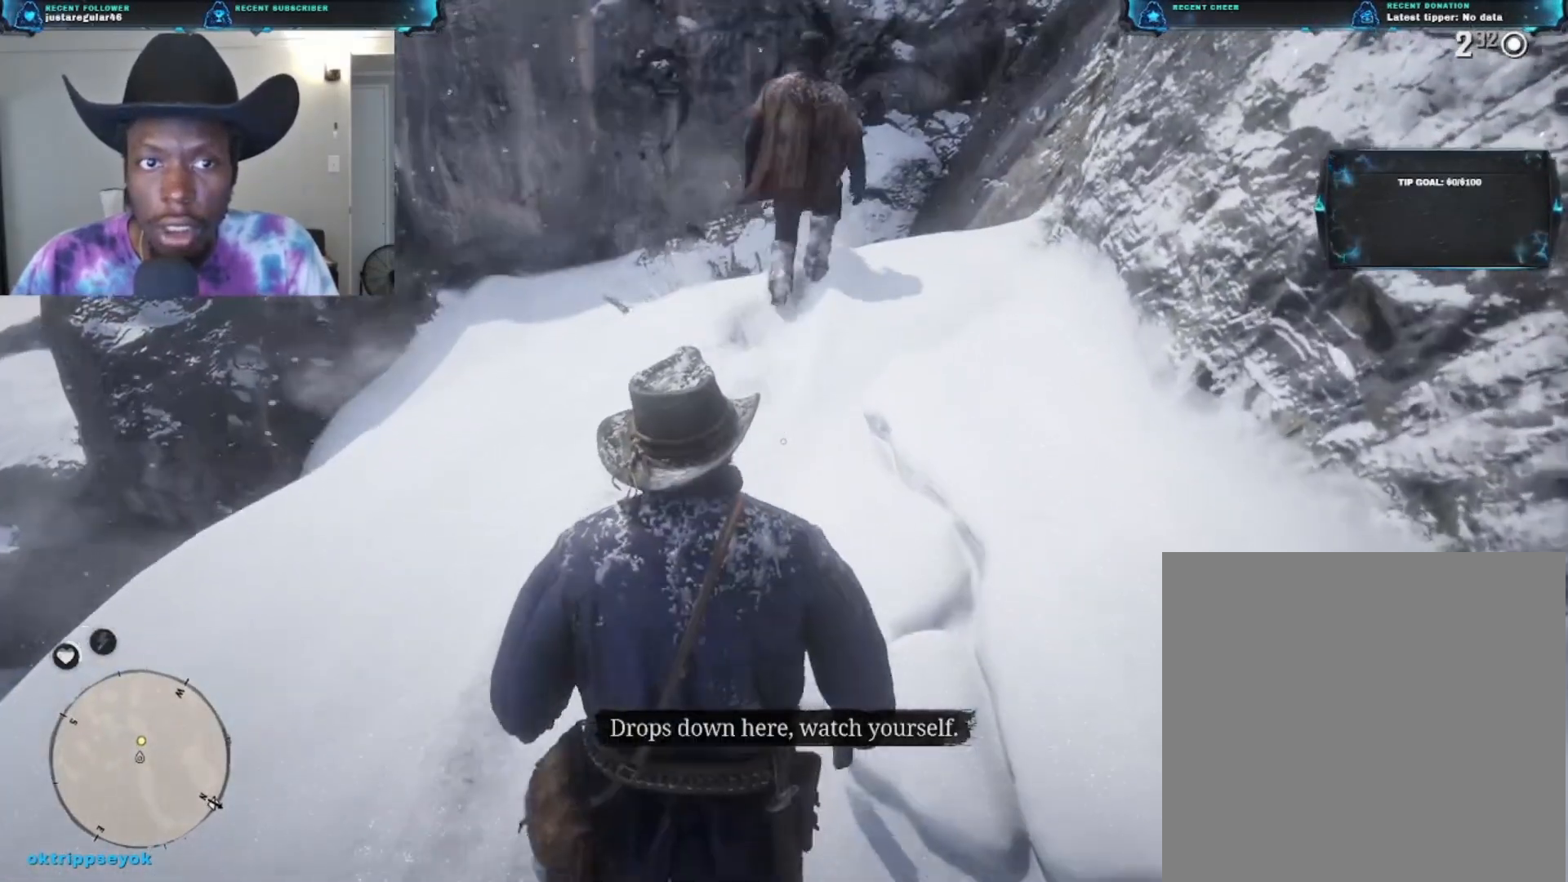
{"buttons": [], "left_stick": "up", "right_stick": "center", "events": []}
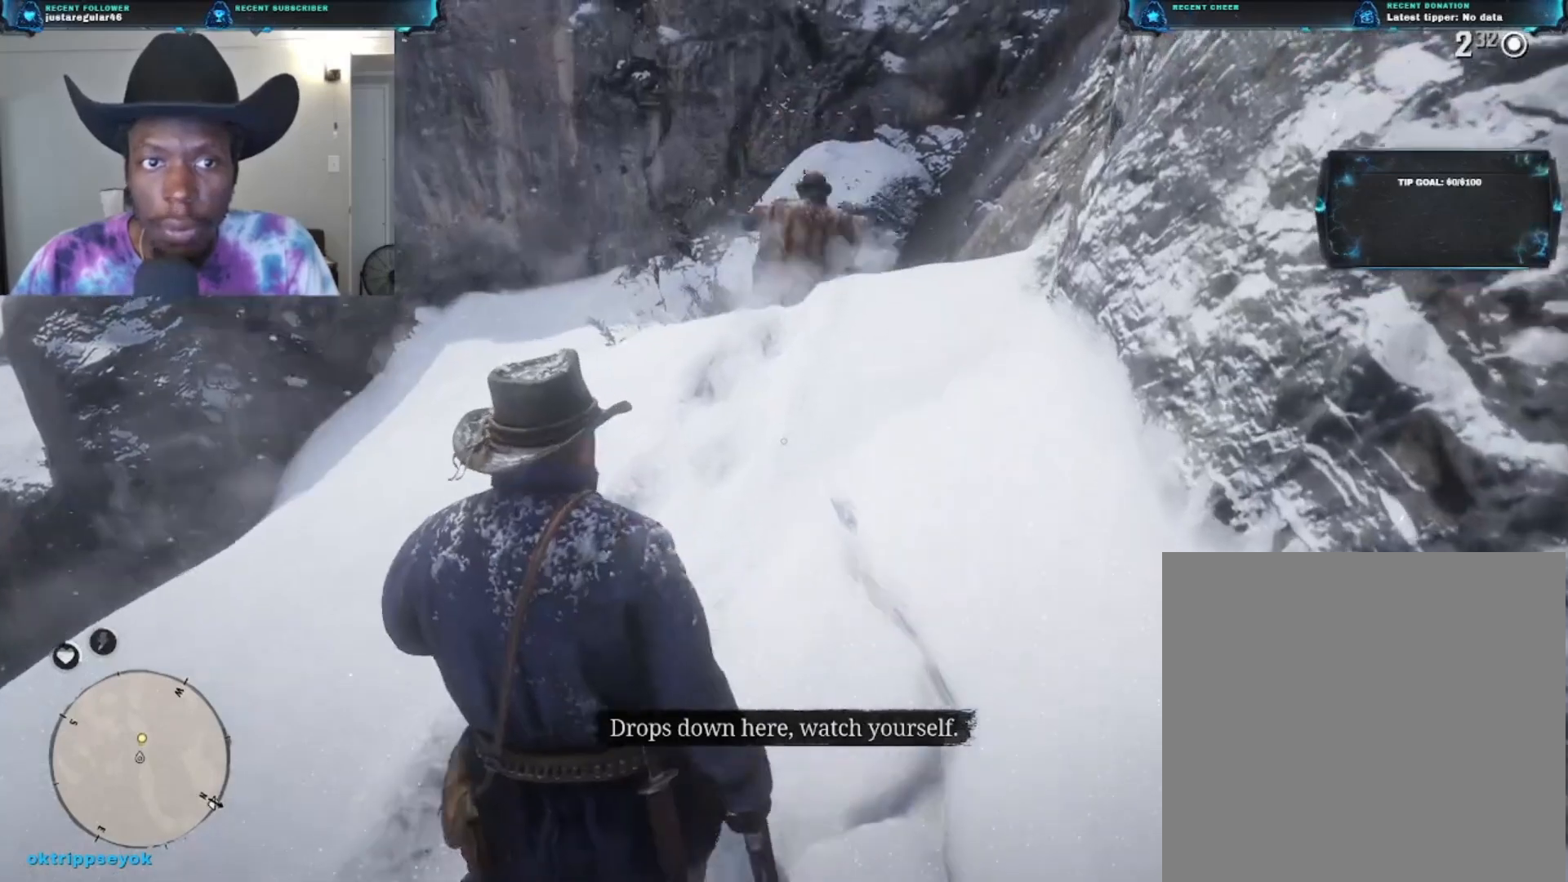
{"buttons": [], "left_stick": "up", "right_stick": "center", "events": []}
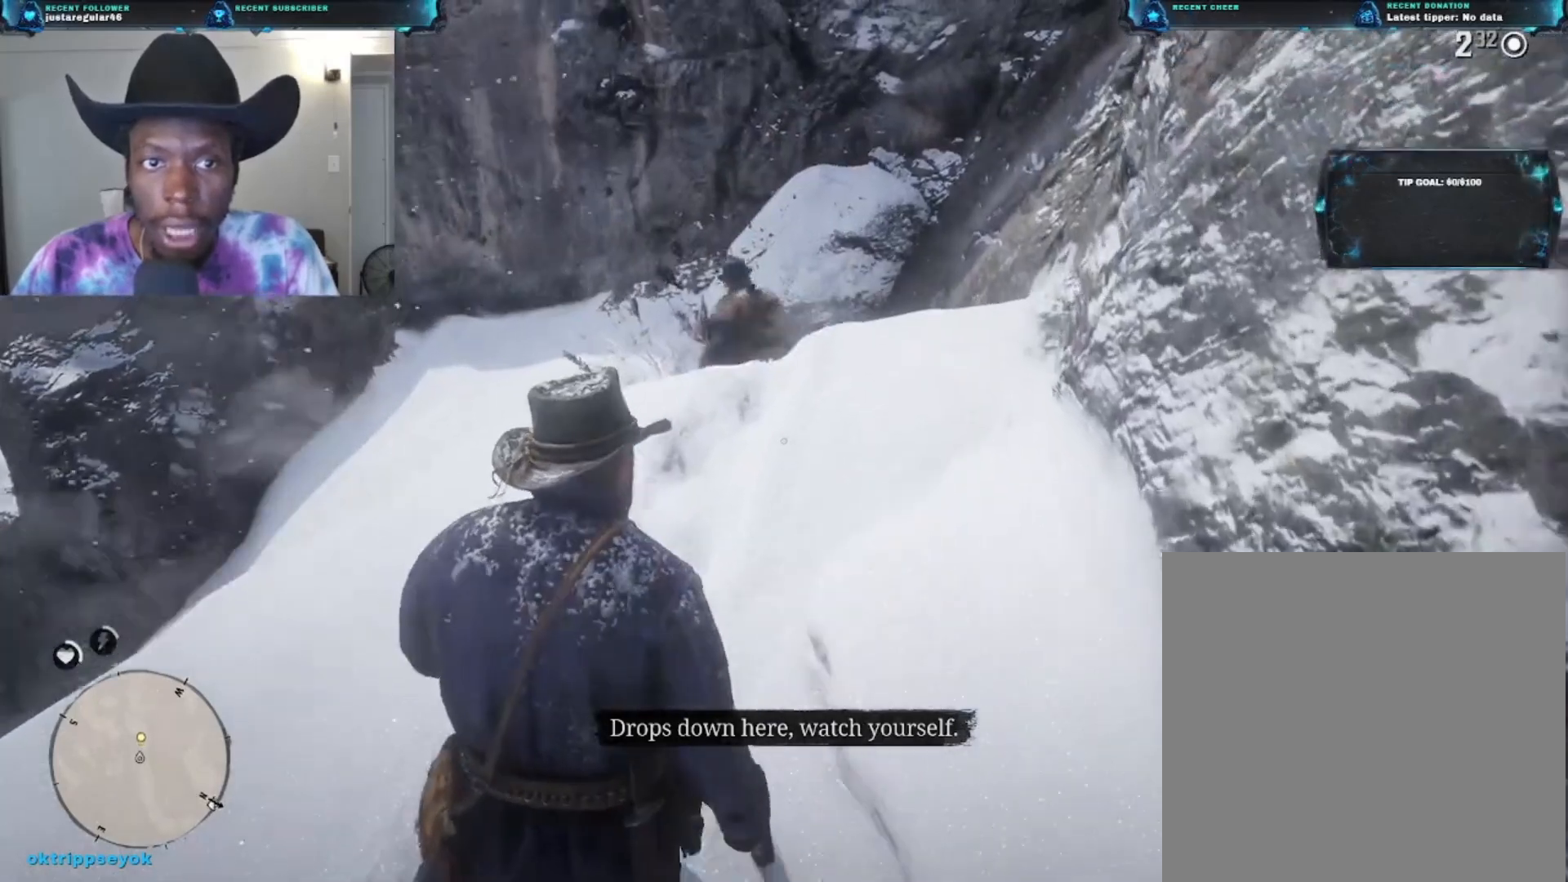
{"buttons": [], "left_stick": "up", "right_stick": "down", "events": [[167, "right_stick", "down"]]}
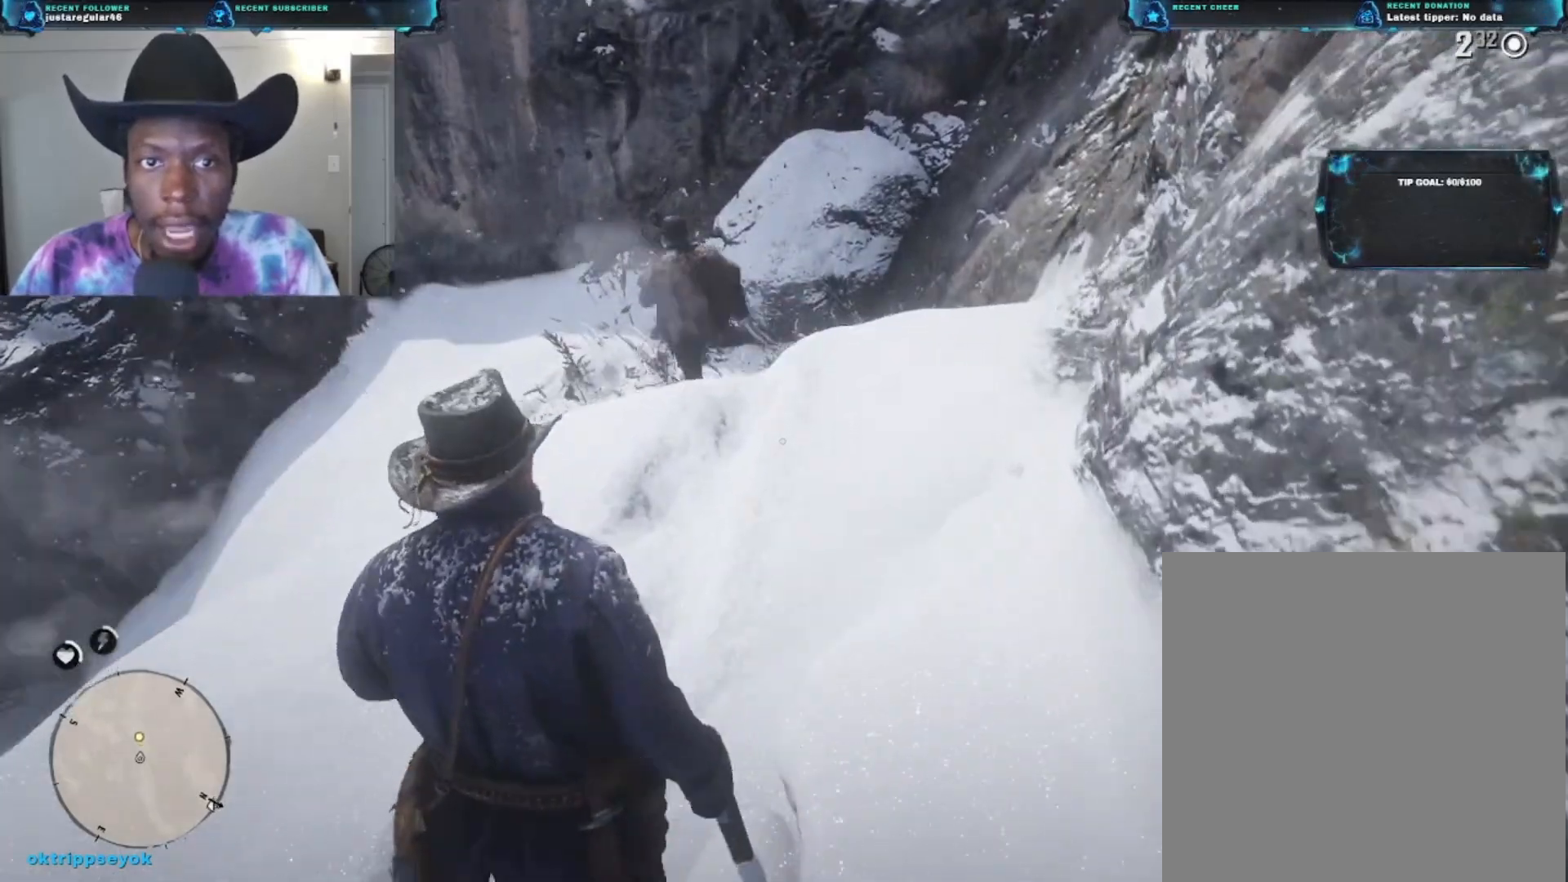
{"buttons": [], "left_stick": "up", "right_stick": "center", "events": [[400, "right_stick", "center"]]}
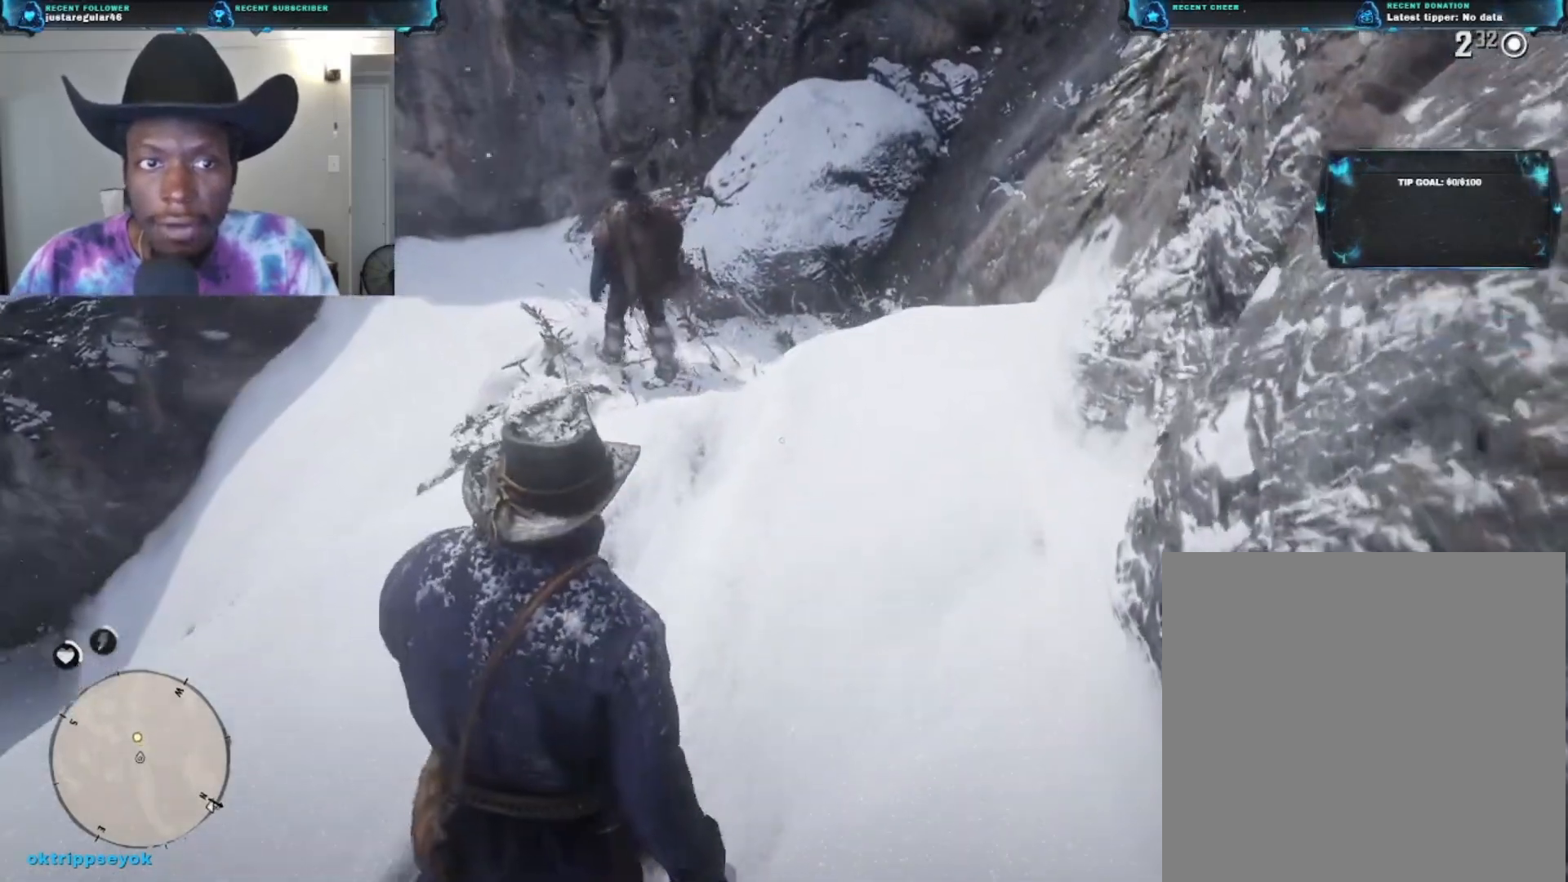
{"buttons": [], "left_stick": "up", "right_stick": "down", "events": [[467, "right_stick", "down"]]}
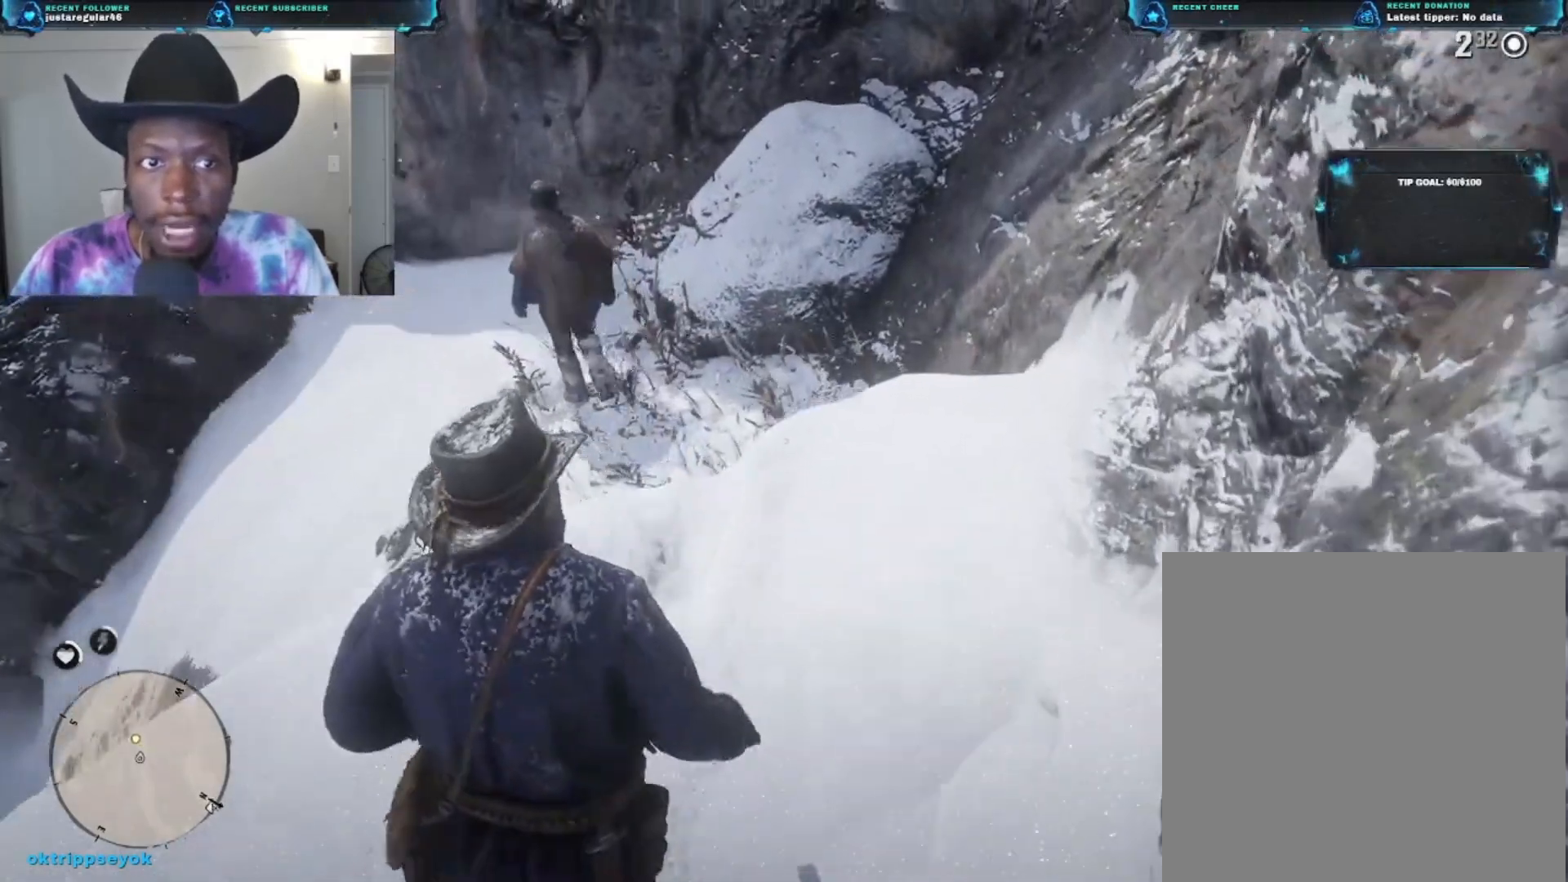
{"buttons": [], "left_stick": "up", "right_stick": "down", "events": []}
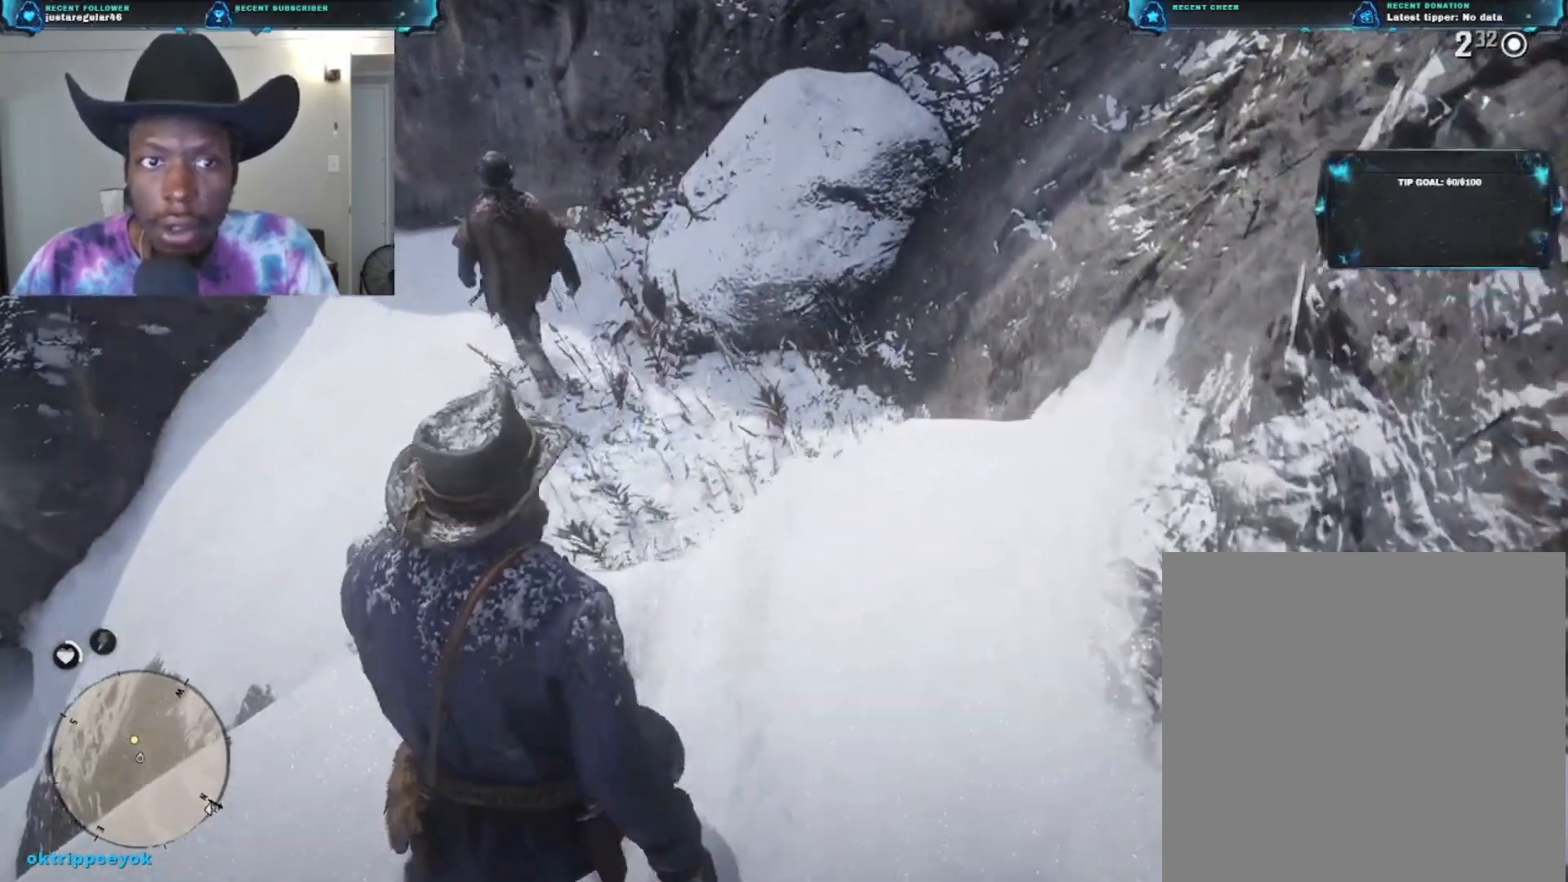
{"buttons": [], "left_stick": "up", "right_stick": "down-left", "events": [[33, "right_stick", "down-left"]]}
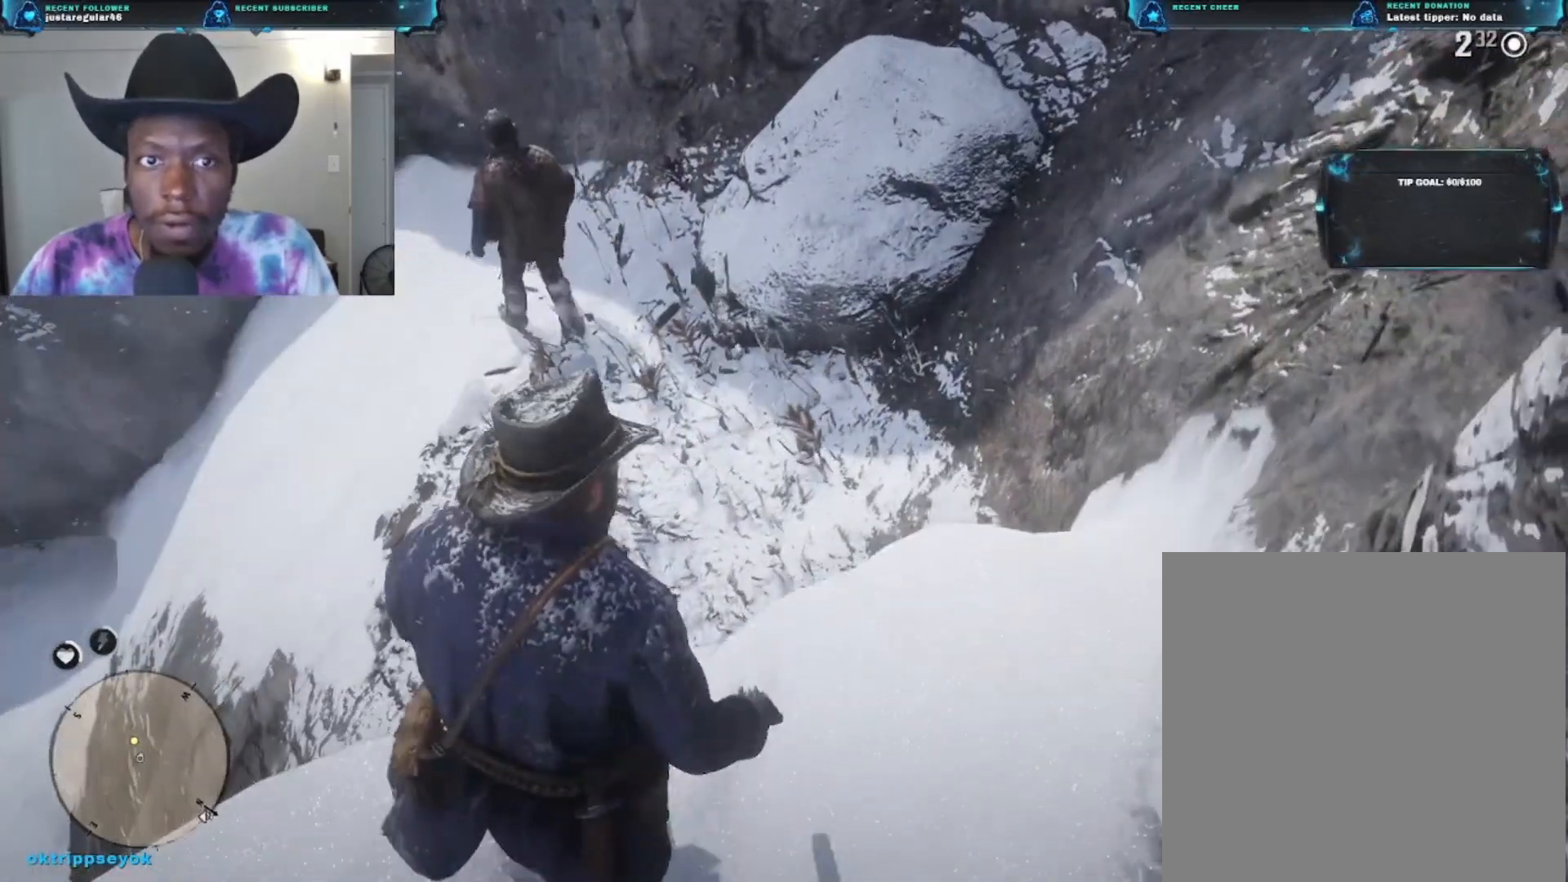
{"buttons": [], "left_stick": "up", "right_stick": "left", "events": [[67, "right_stick", "left"]]}
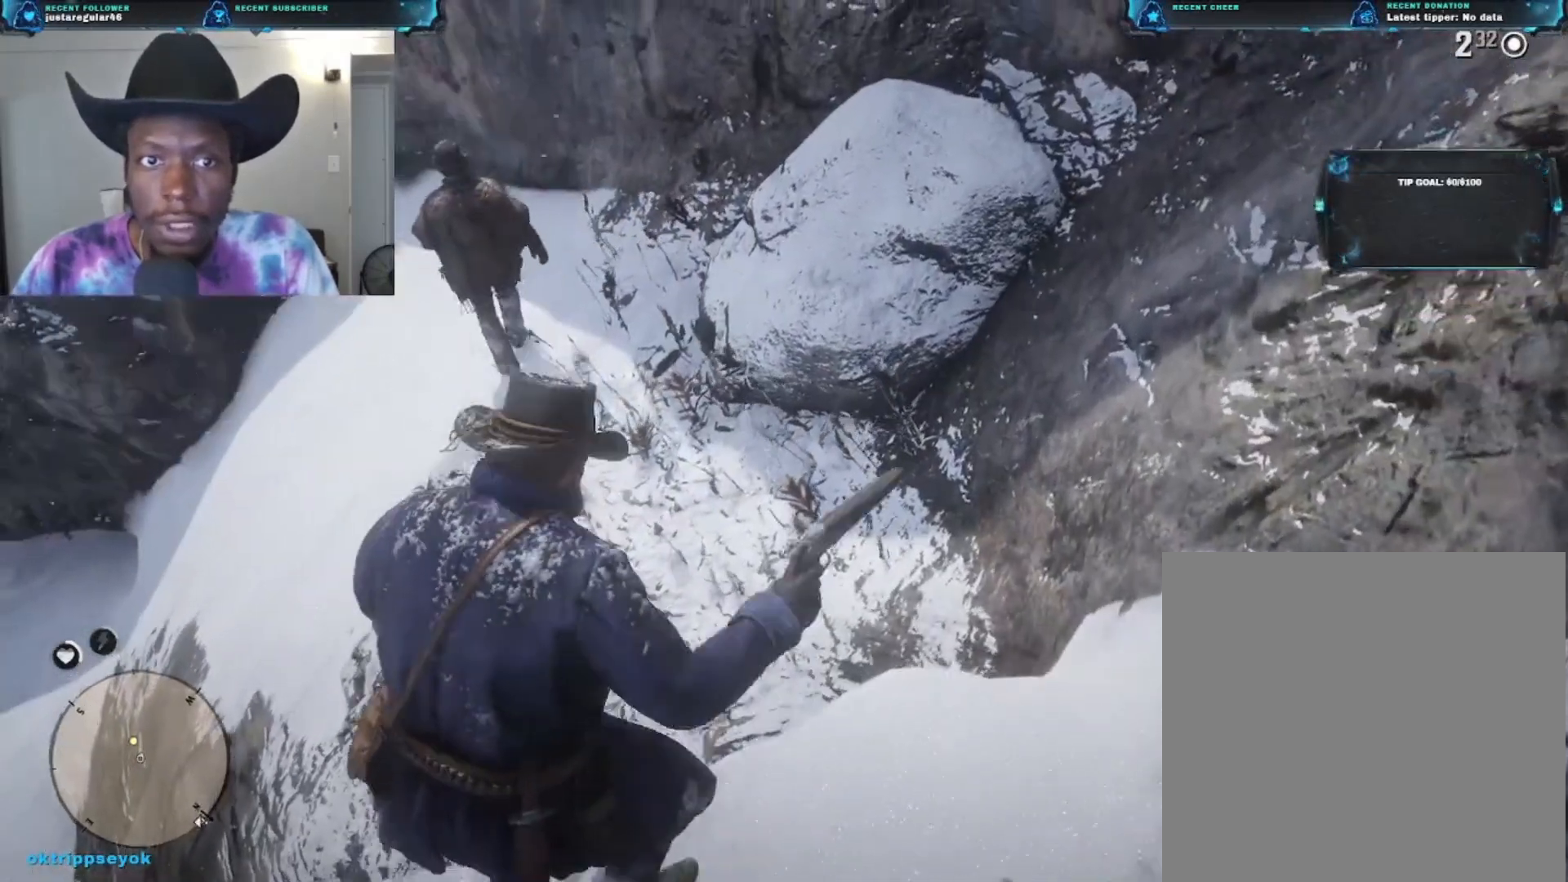
{"buttons": [], "left_stick": "up", "right_stick": "left", "events": []}
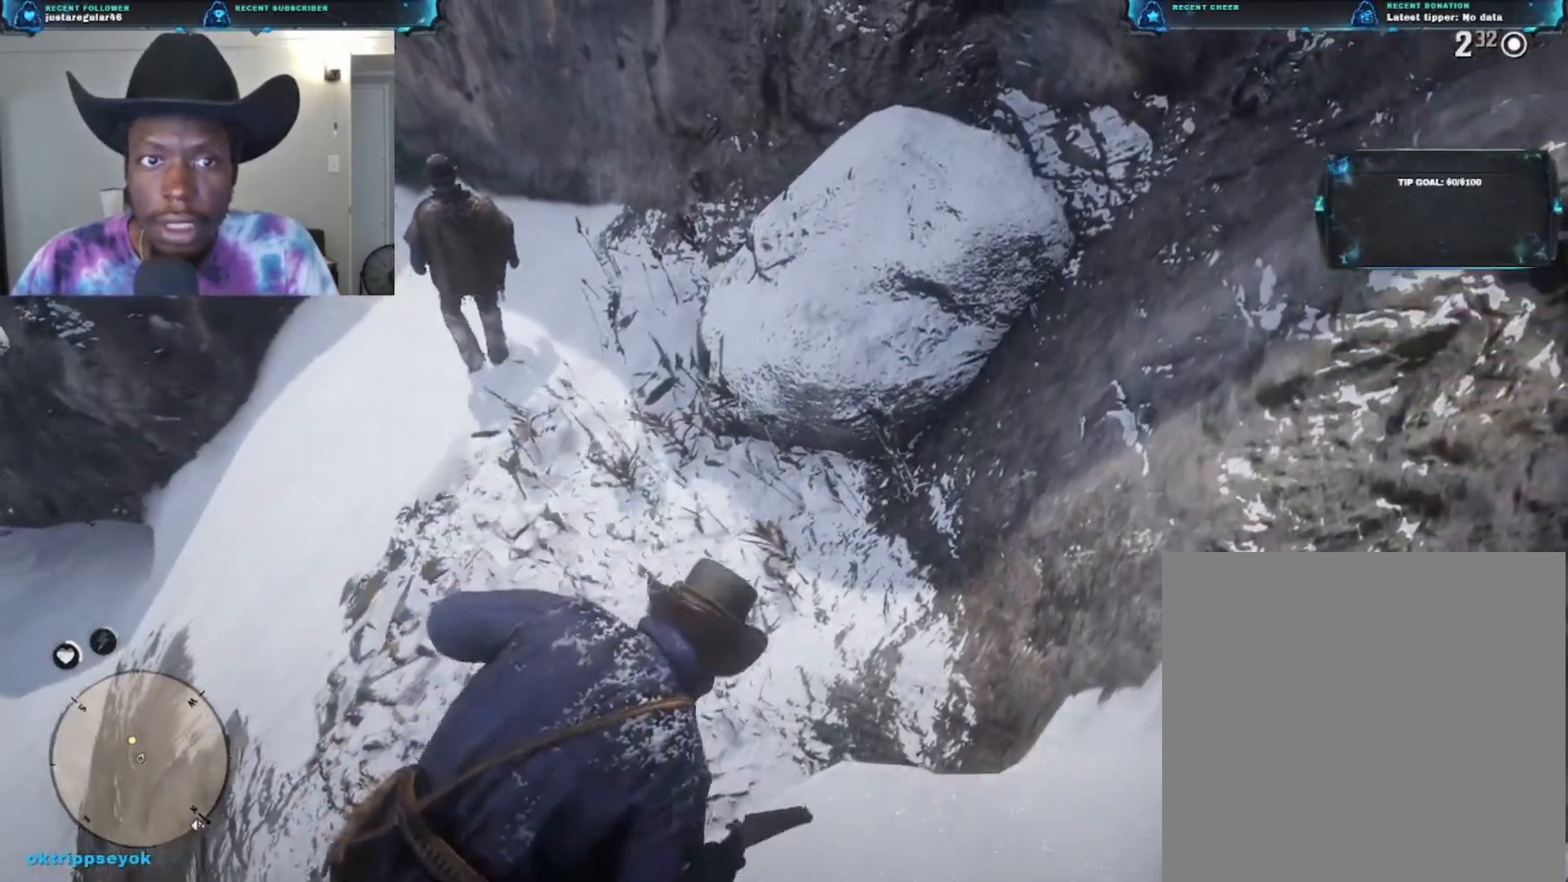
{"buttons": [], "left_stick": "up", "right_stick": "left", "events": []}
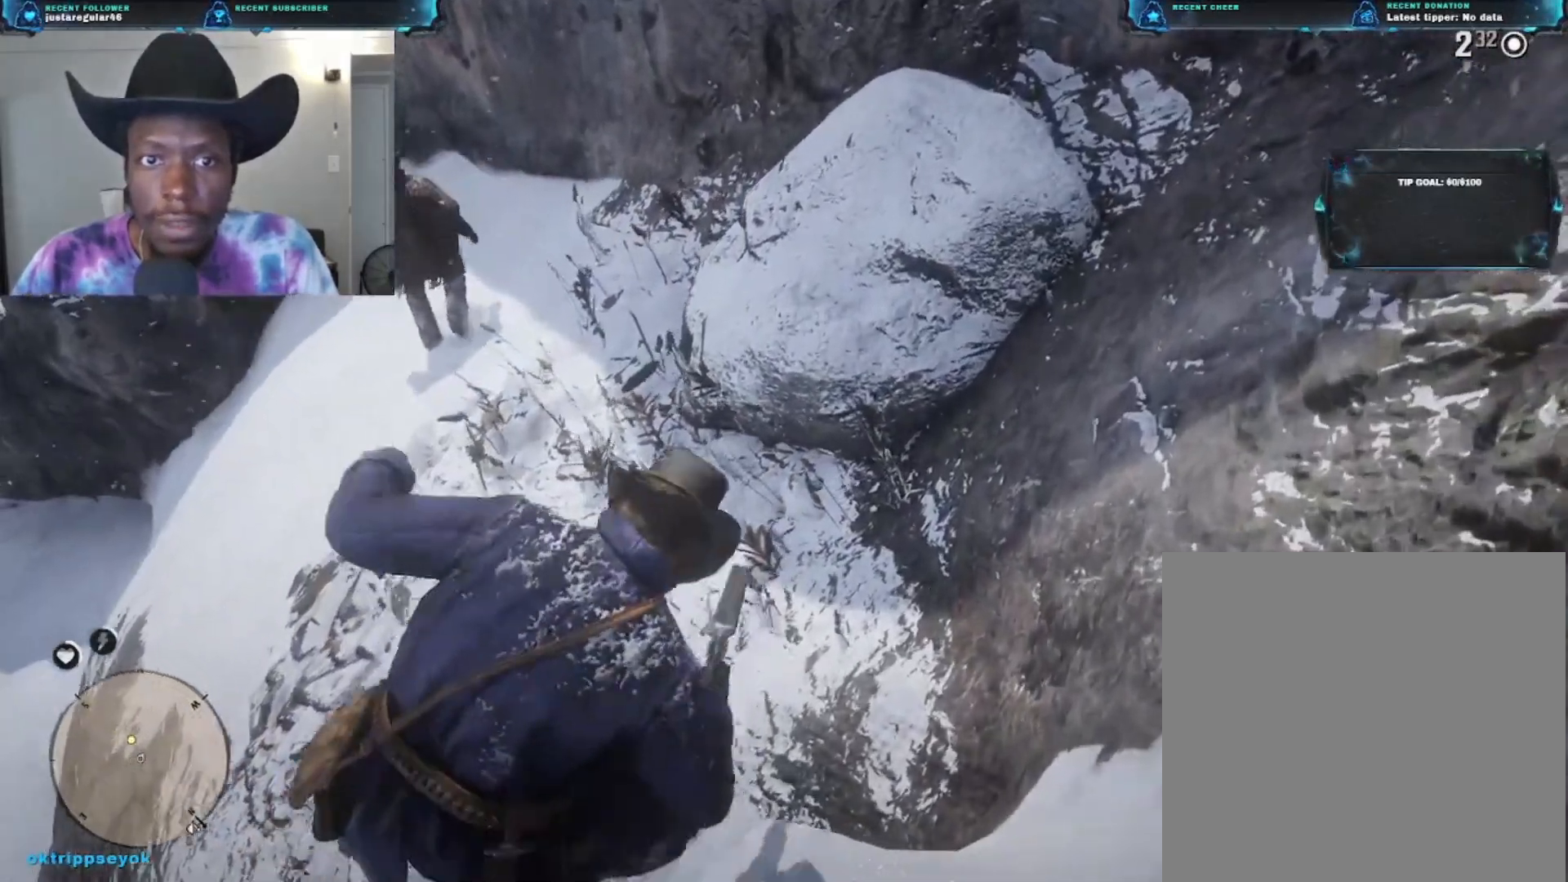
{"buttons": [], "left_stick": "up", "right_stick": "left", "events": []}
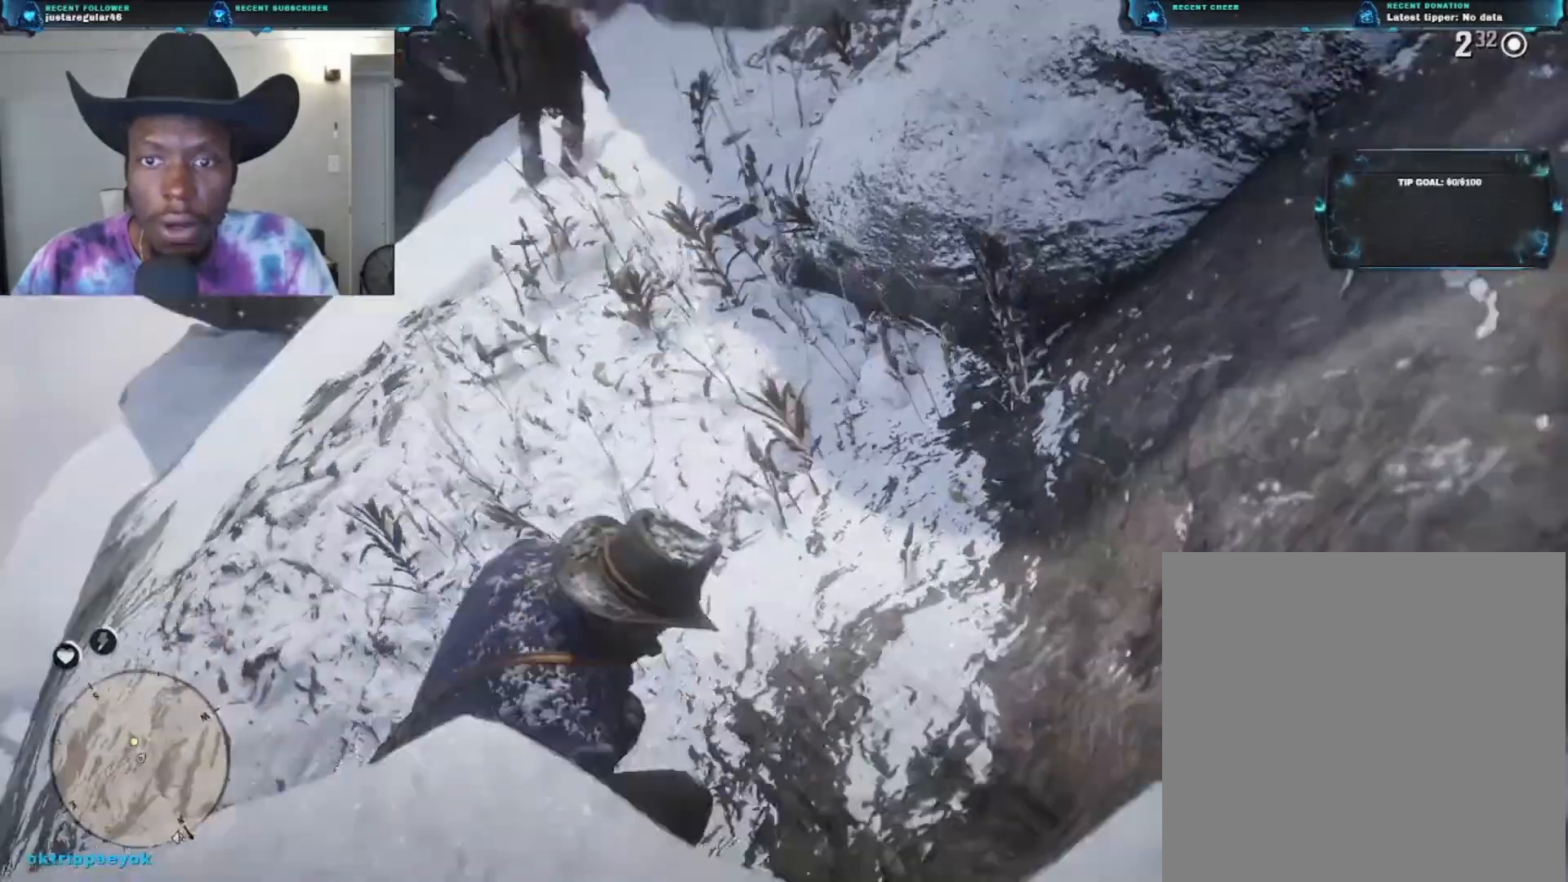
{"buttons": [], "left_stick": "up", "right_stick": "left", "events": []}
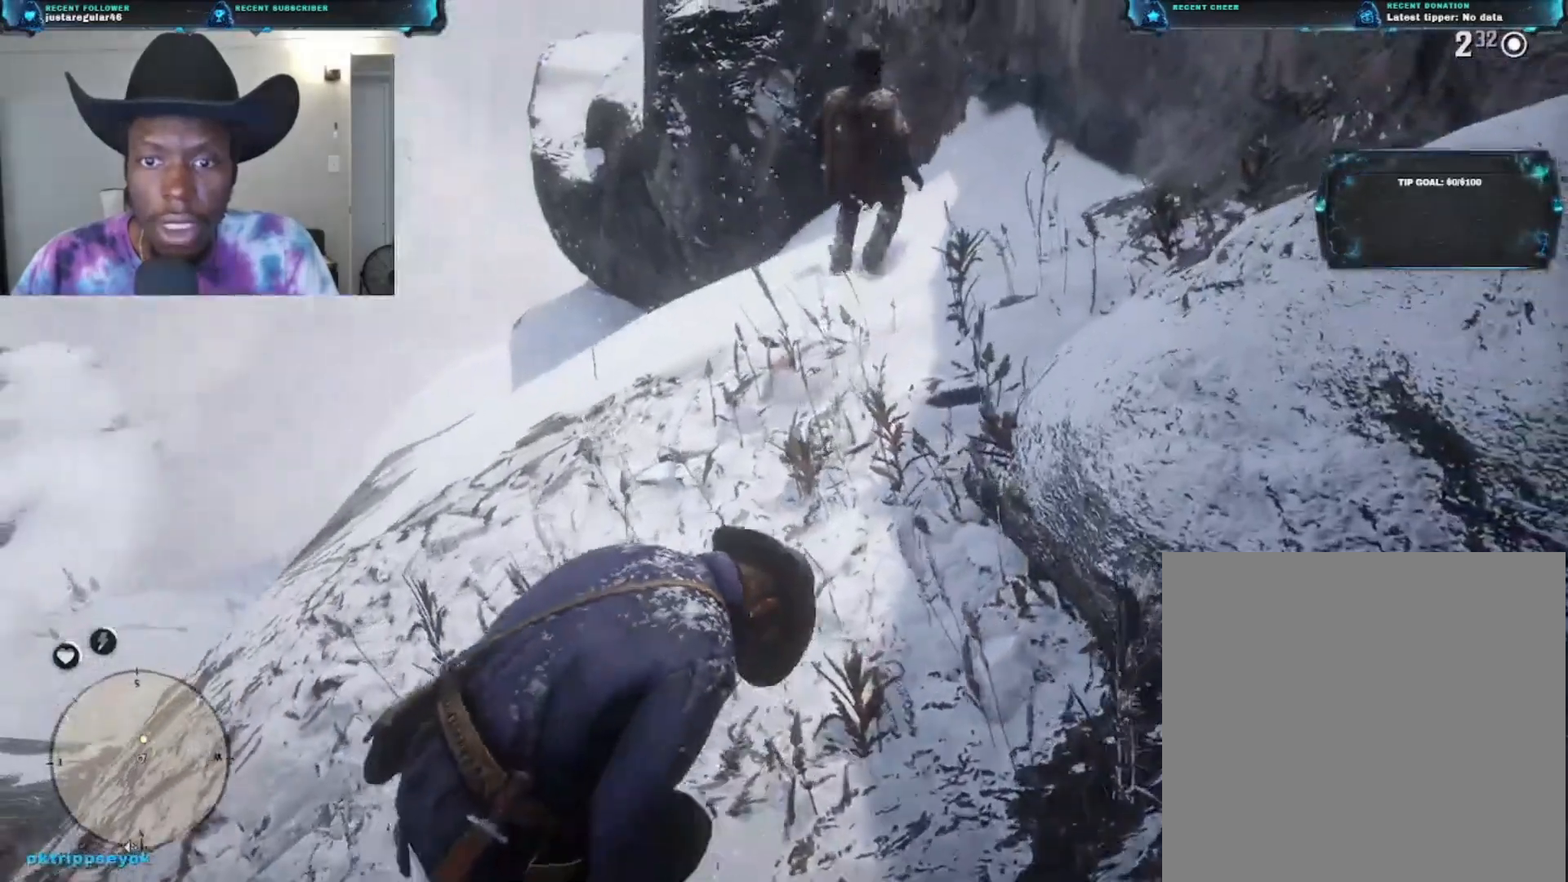
{"buttons": [], "left_stick": "up", "right_stick": "down-right", "events": [[100, "right_stick", "center"], [367, "right_stick", "down"], [433, "right_stick", "down-right"]]}
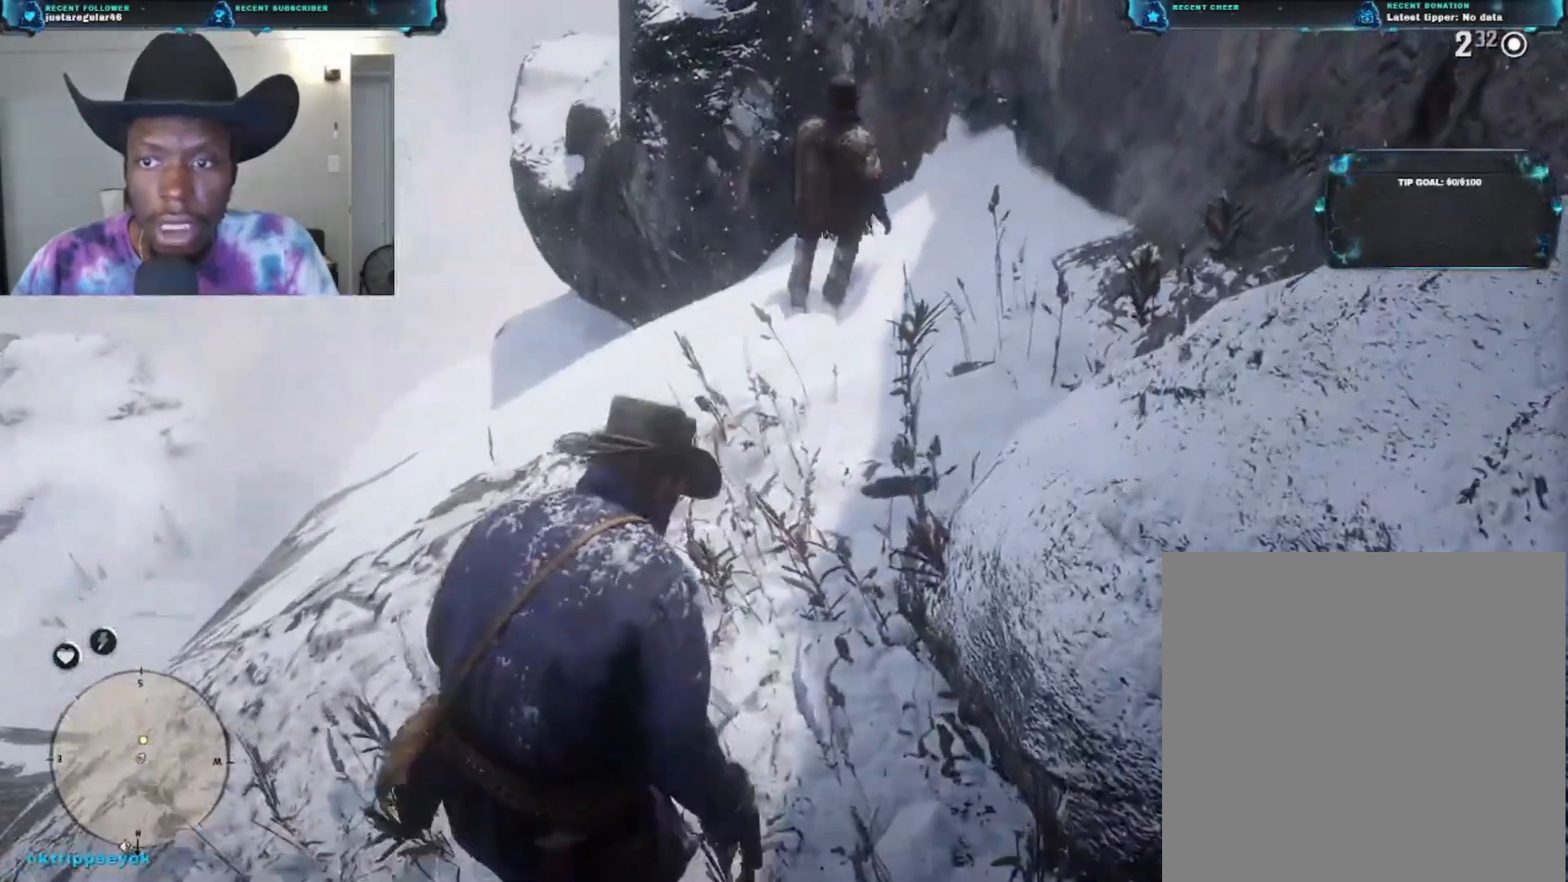
{"buttons": [], "left_stick": "up", "right_stick": "center", "events": [[267, "right_stick", "center"]]}
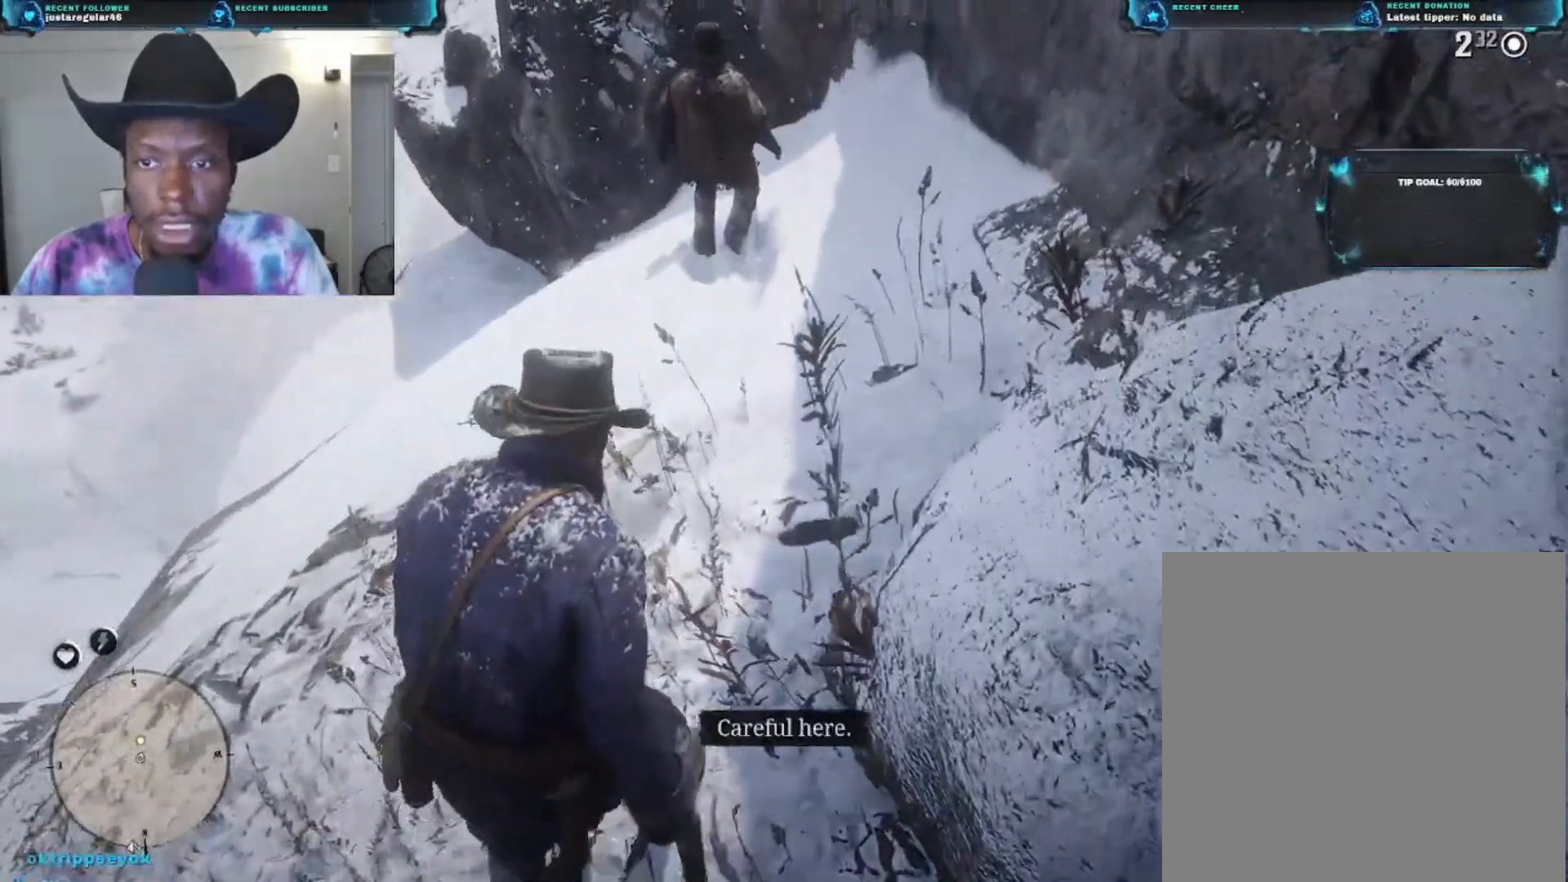
{"buttons": [], "left_stick": "up", "right_stick": "left", "events": [[300, "right_stick", "left"]]}
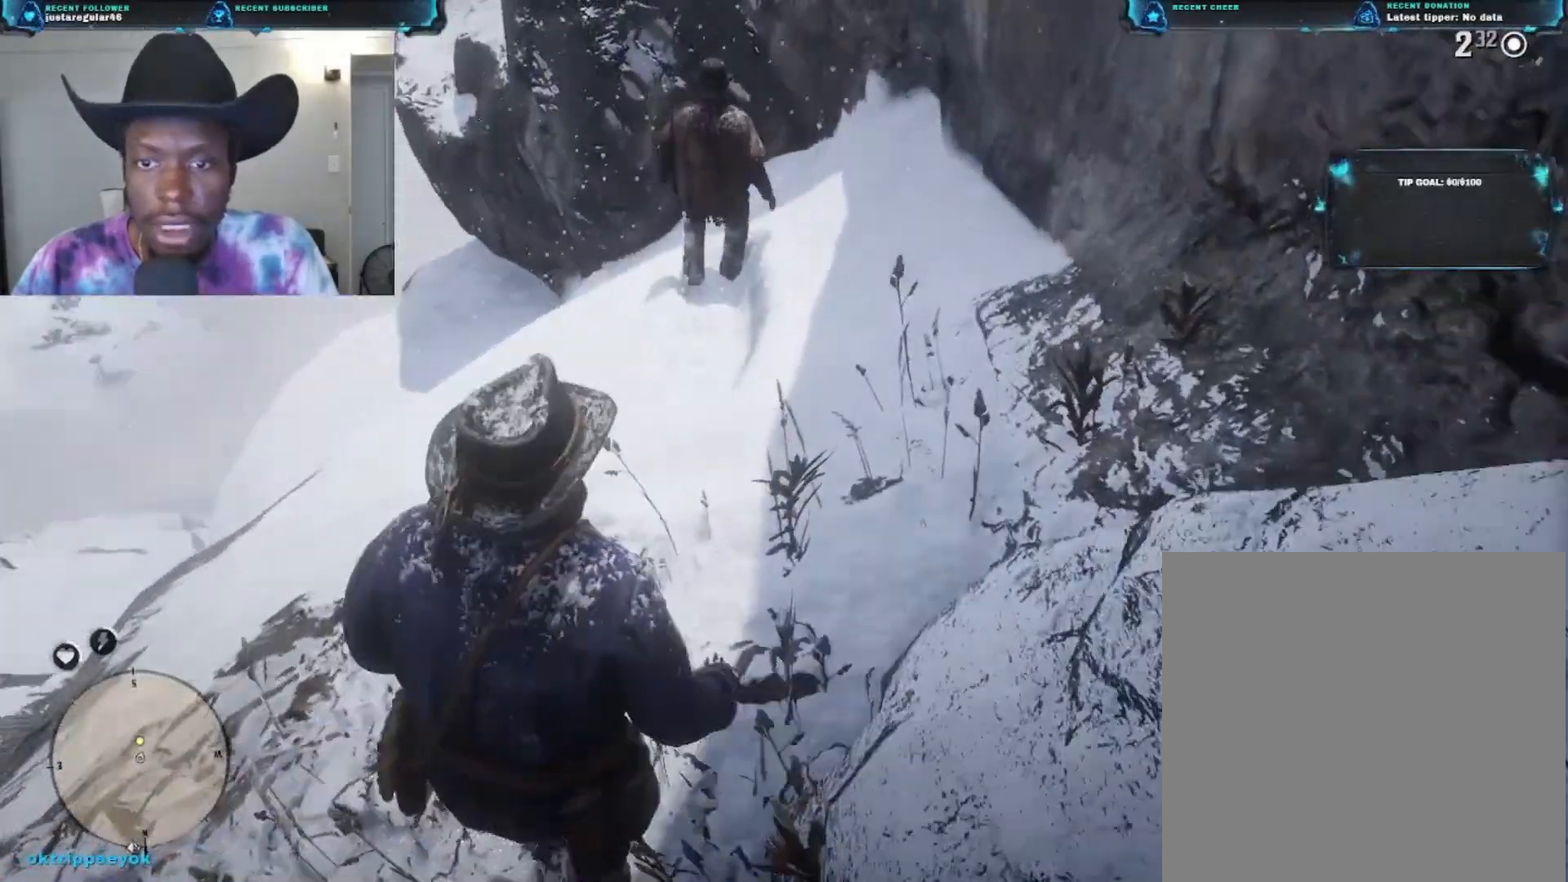
{"buttons": [], "left_stick": "up", "right_stick": "center", "events": [[200, "right_stick", "center"]]}
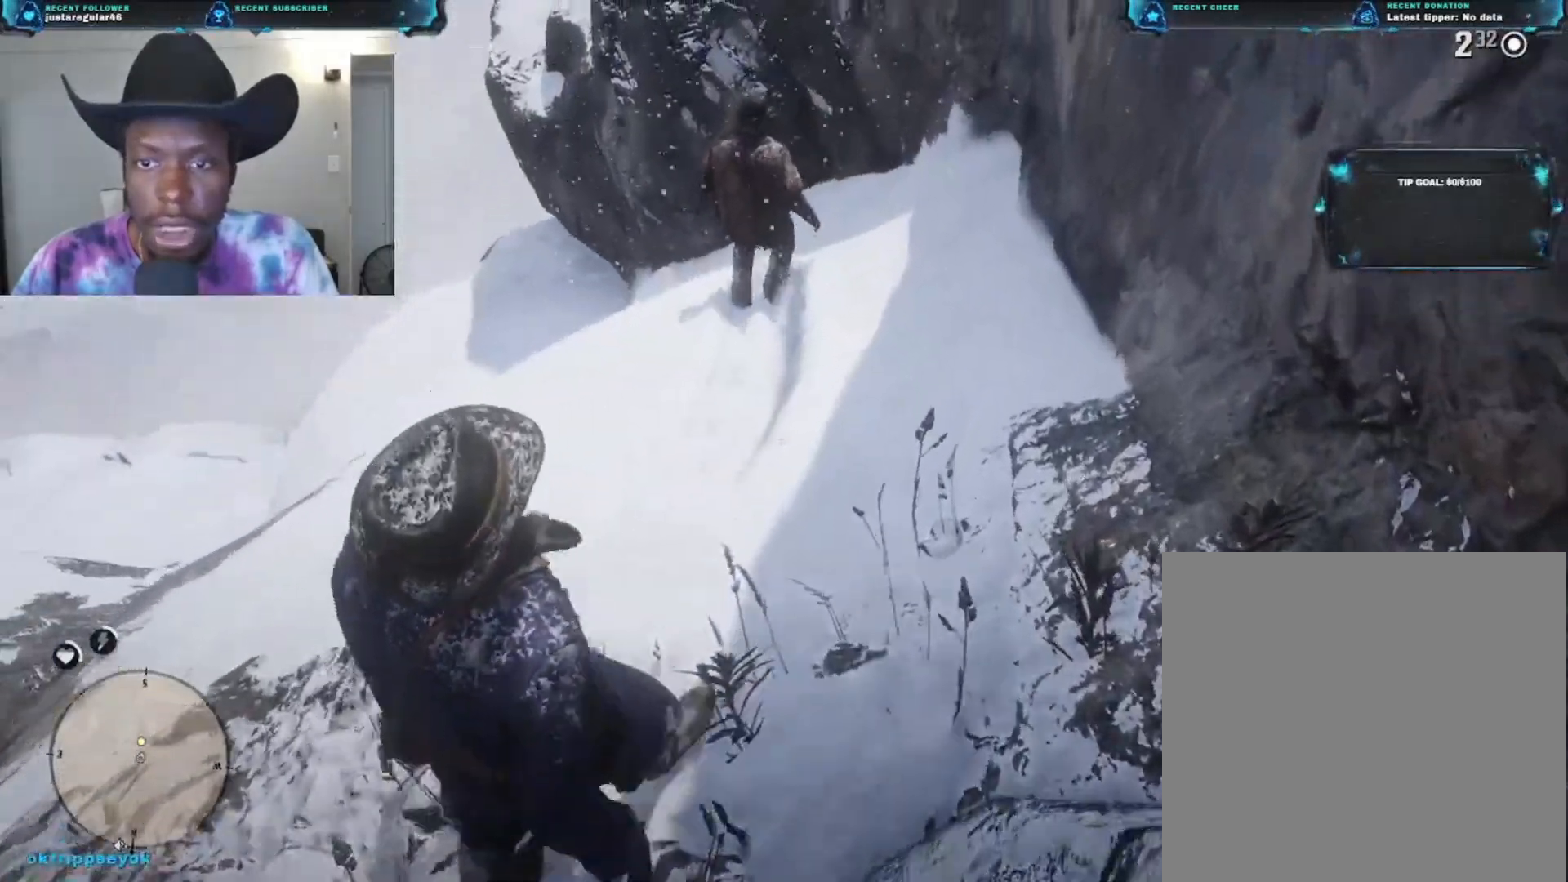
{"buttons": [], "left_stick": "up", "right_stick": "center", "events": []}
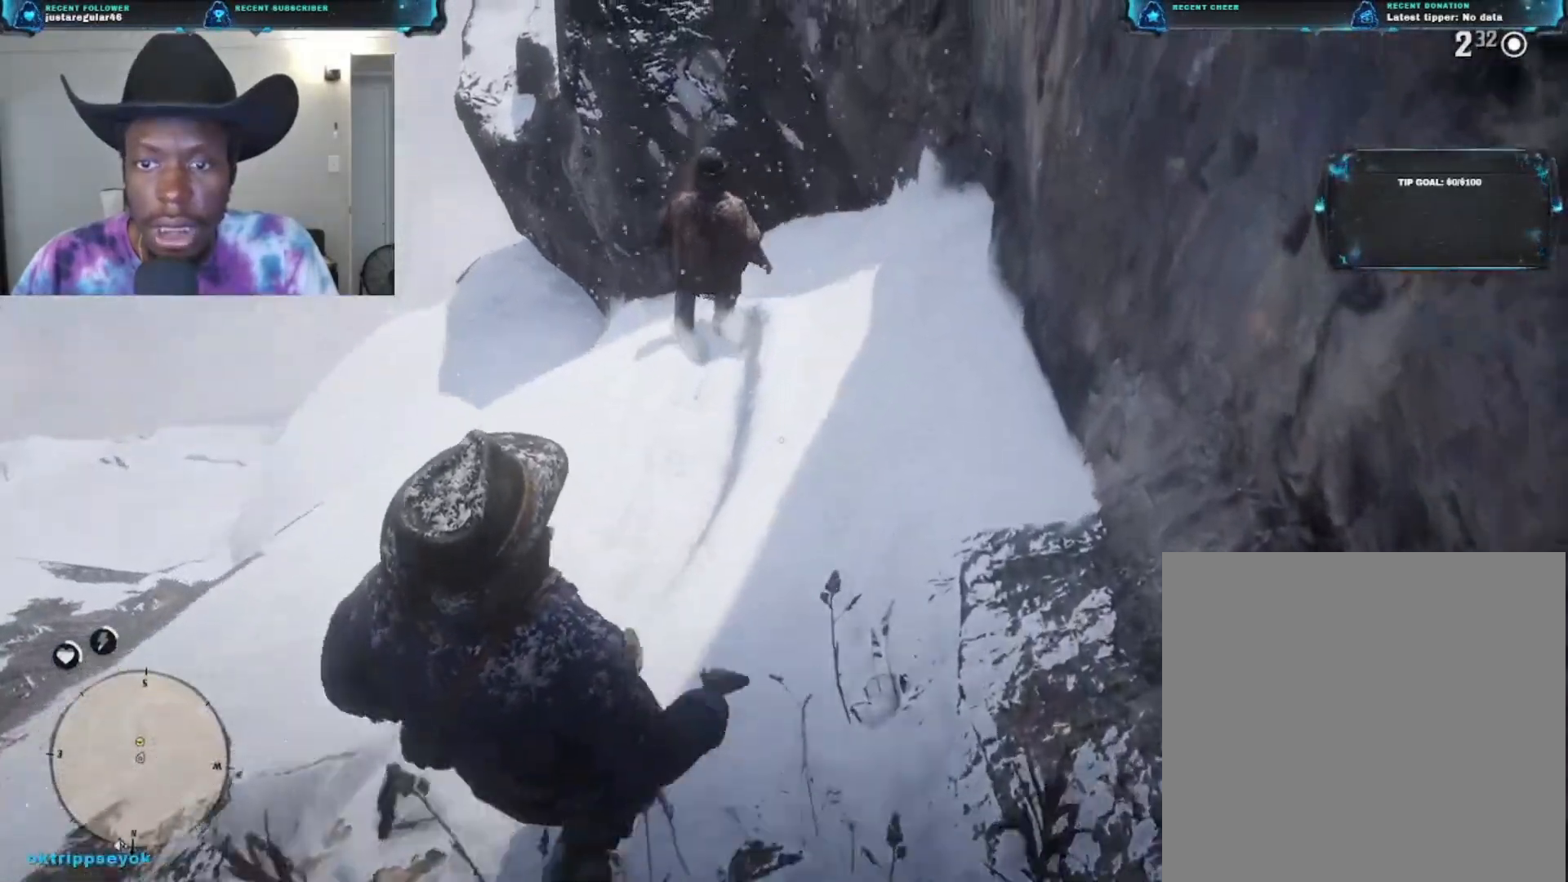
{"buttons": [], "left_stick": "up", "right_stick": "center", "events": []}
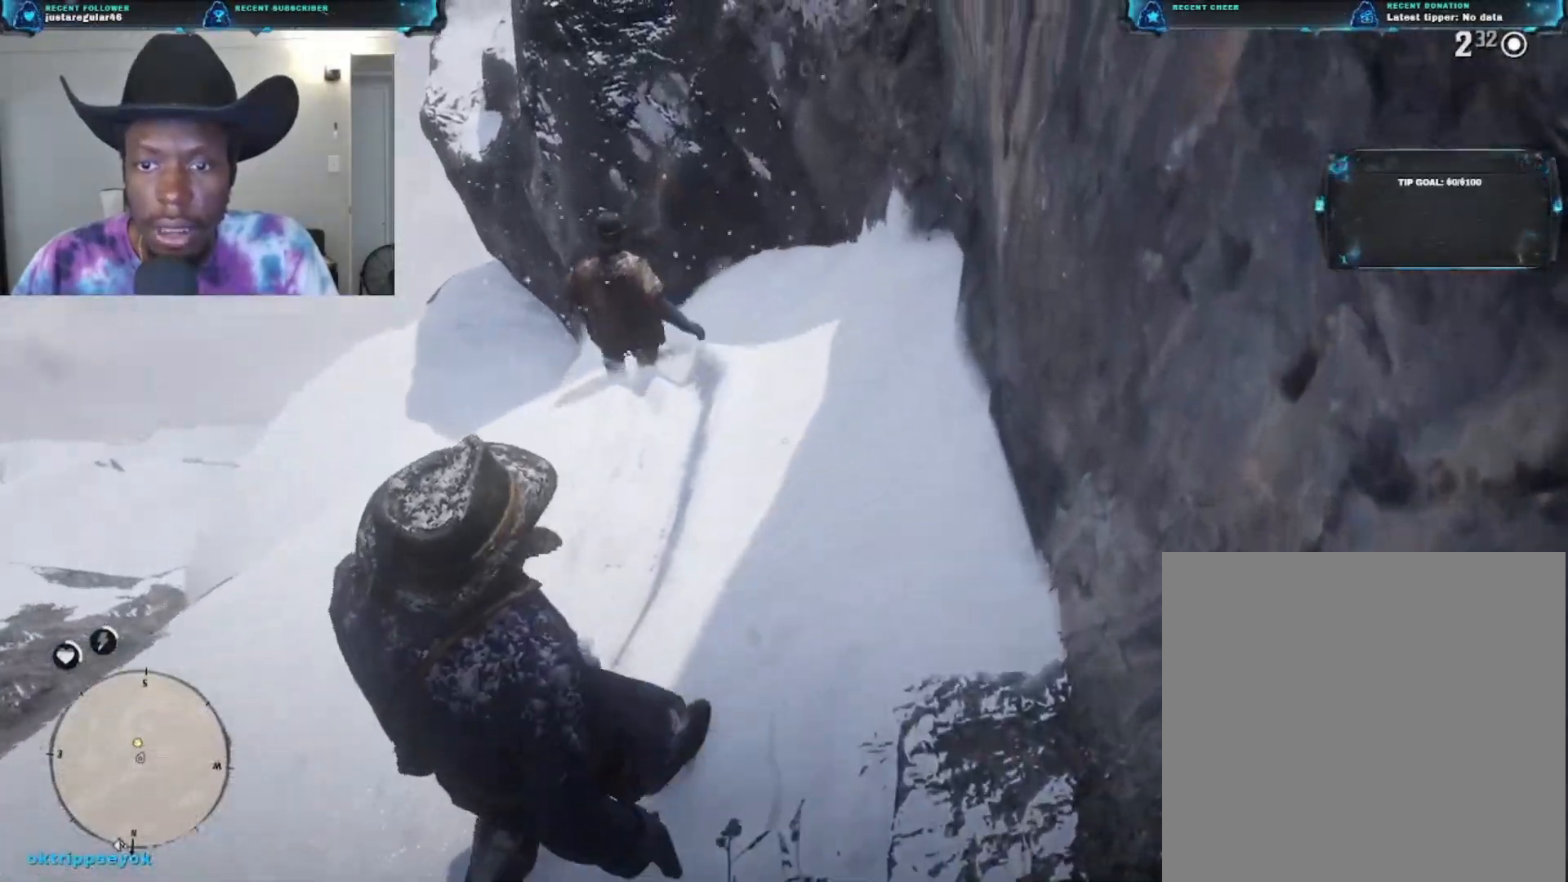
{"buttons": [], "left_stick": "up", "right_stick": "center", "events": []}
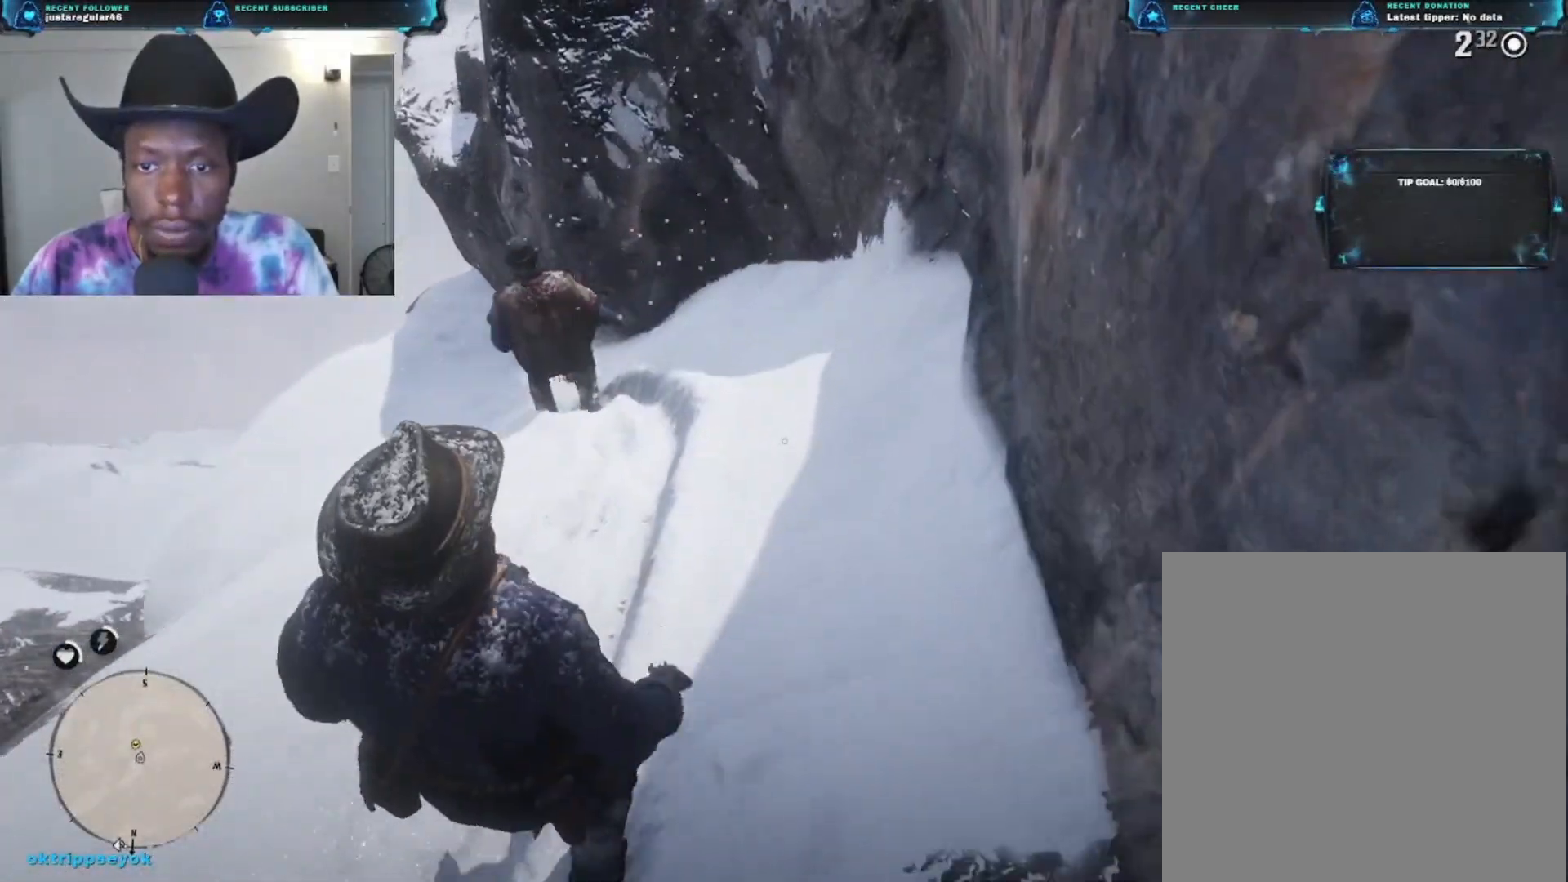
{"buttons": [], "left_stick": "up", "right_stick": "left", "events": [[333, "right_stick", "left"]]}
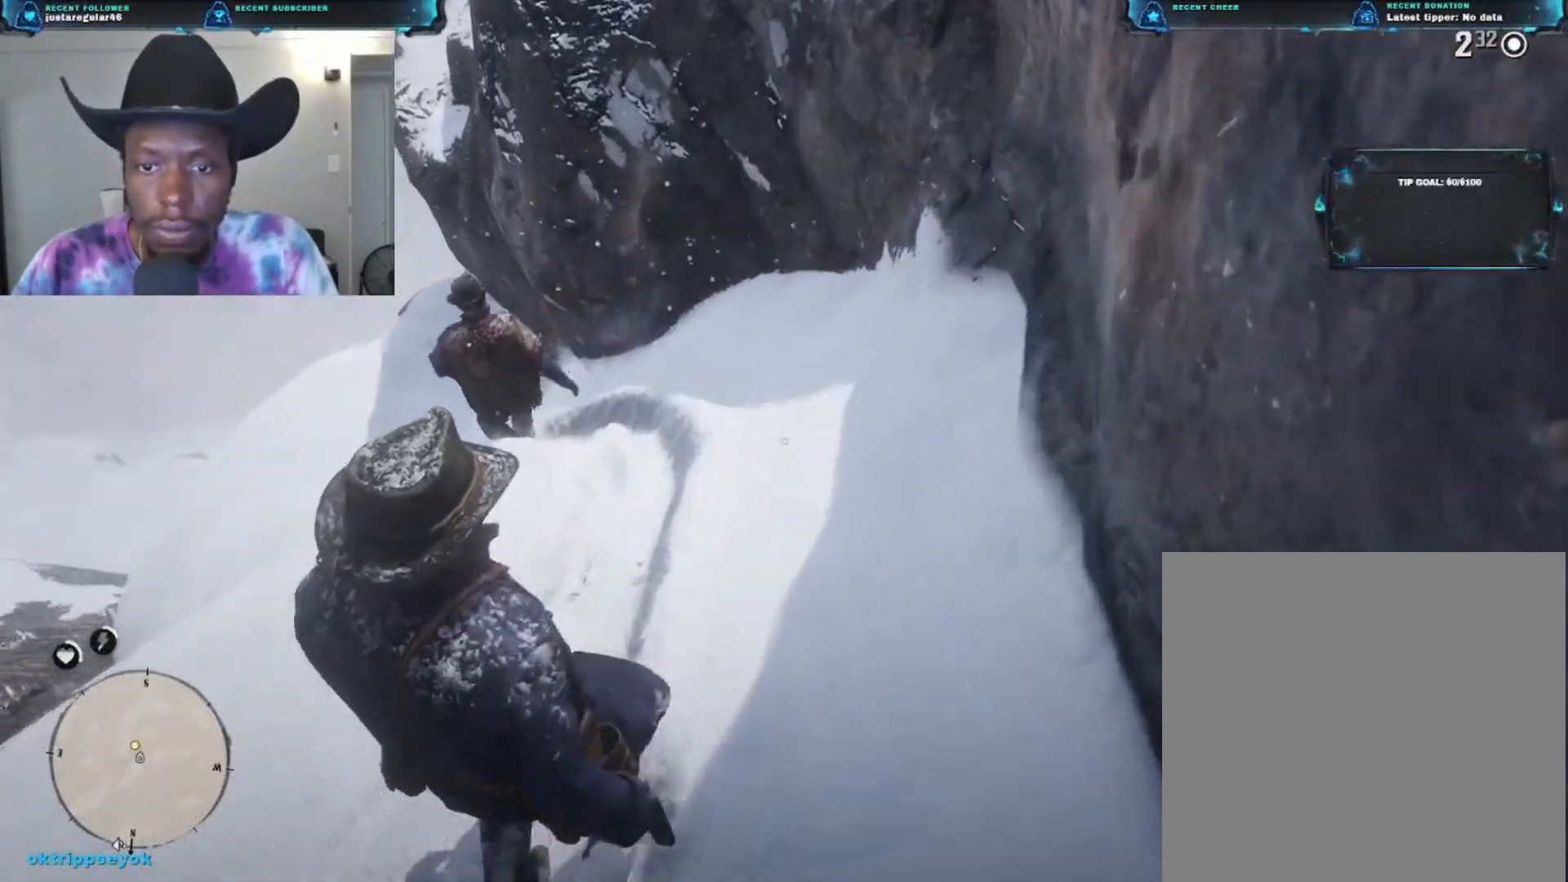
{"buttons": [], "left_stick": "up", "right_stick": "left", "events": []}
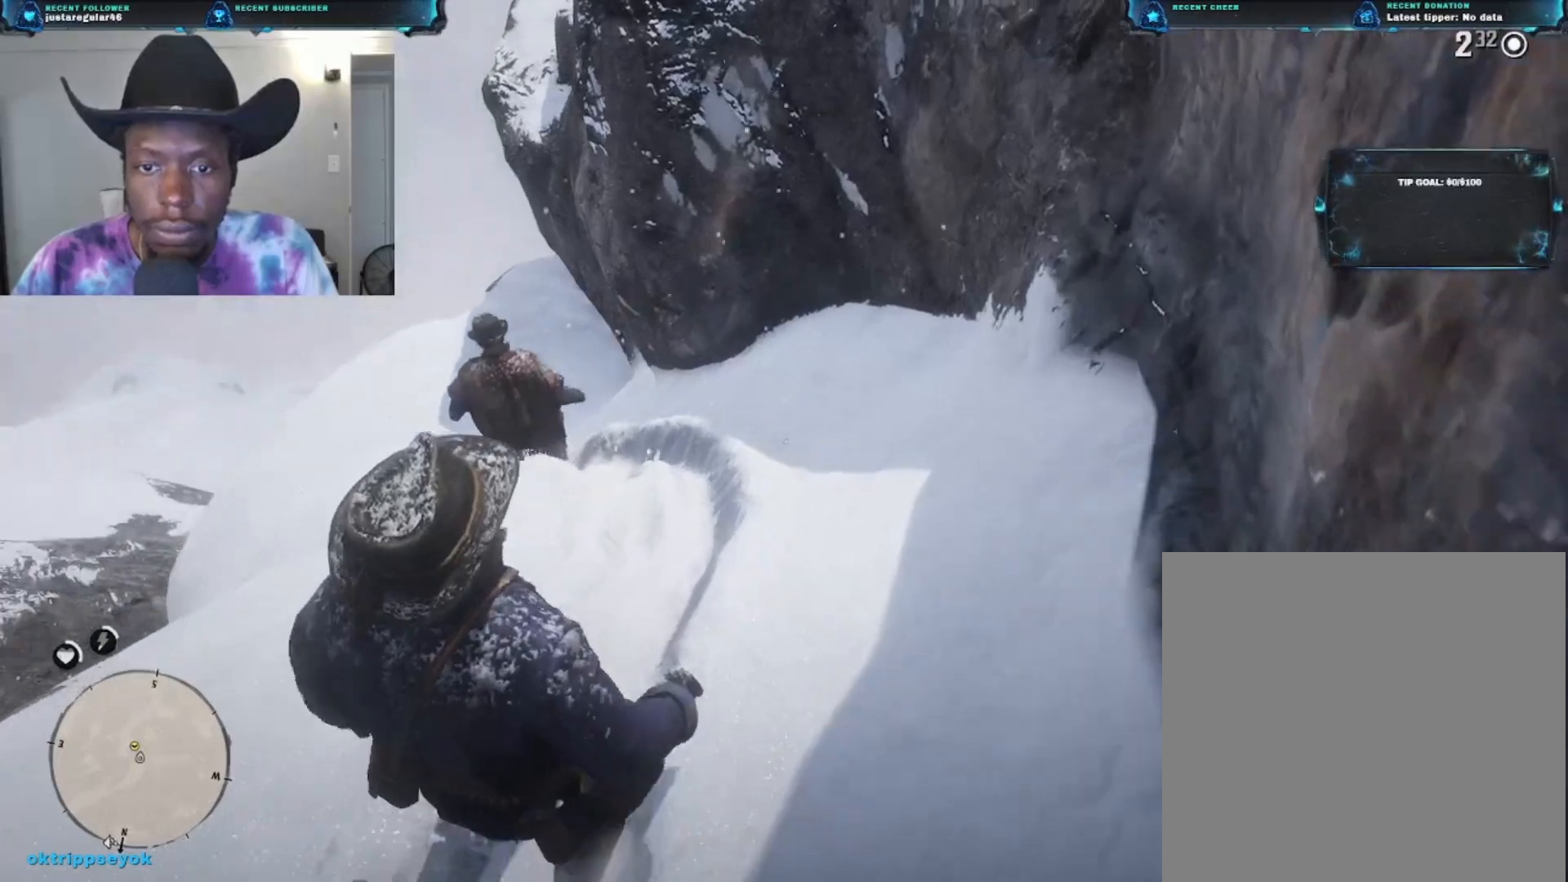
{"buttons": [], "left_stick": "up", "right_stick": "left", "events": []}
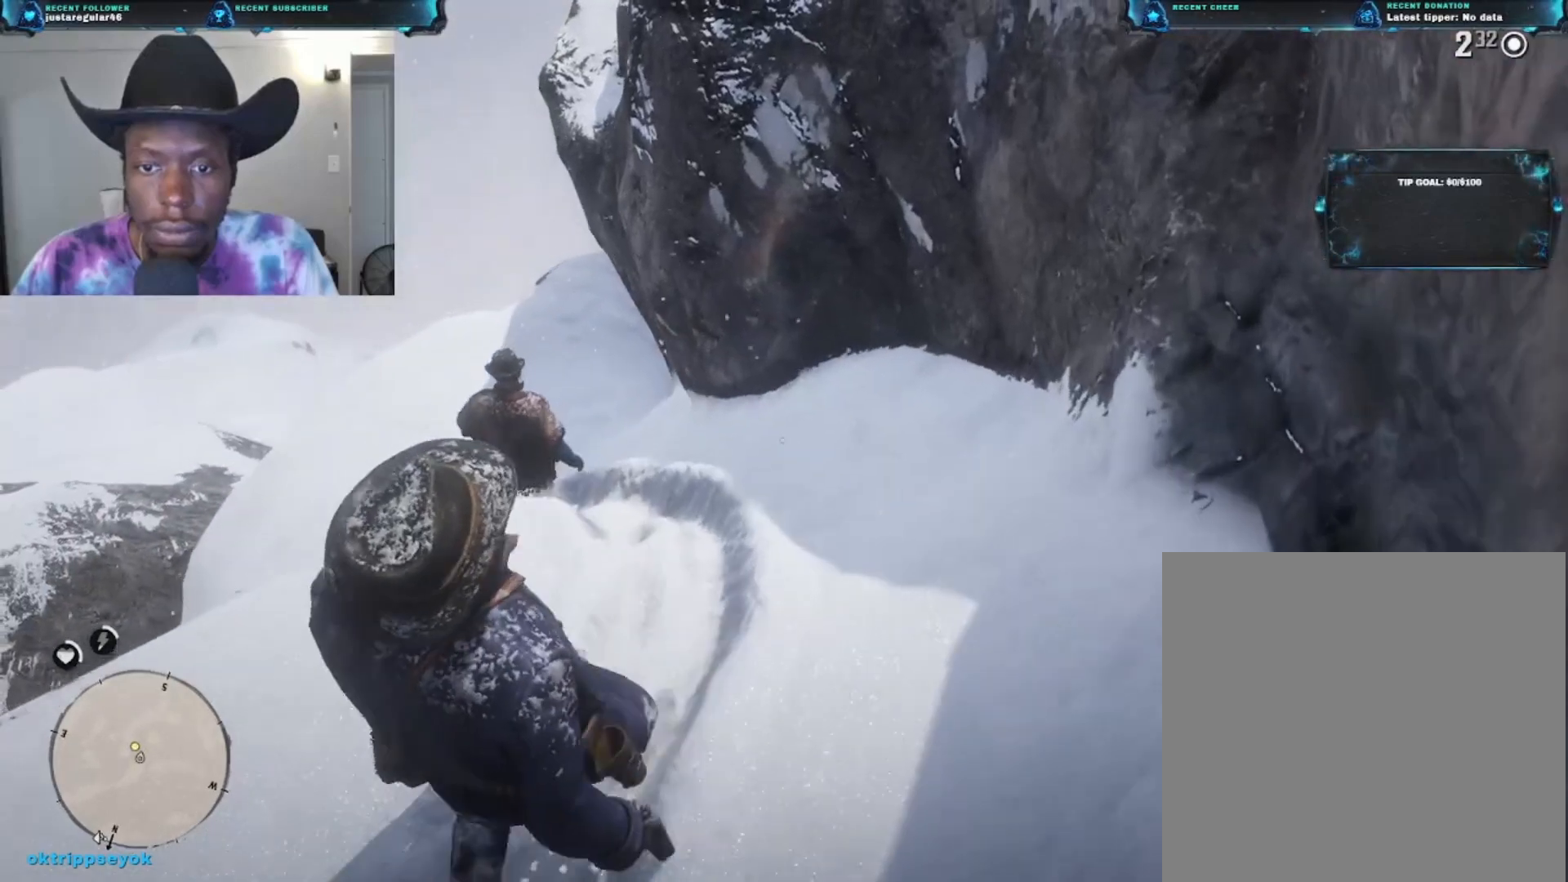
{"buttons": [], "left_stick": "up", "right_stick": "center", "events": [[500, "right_stick", "center"]]}
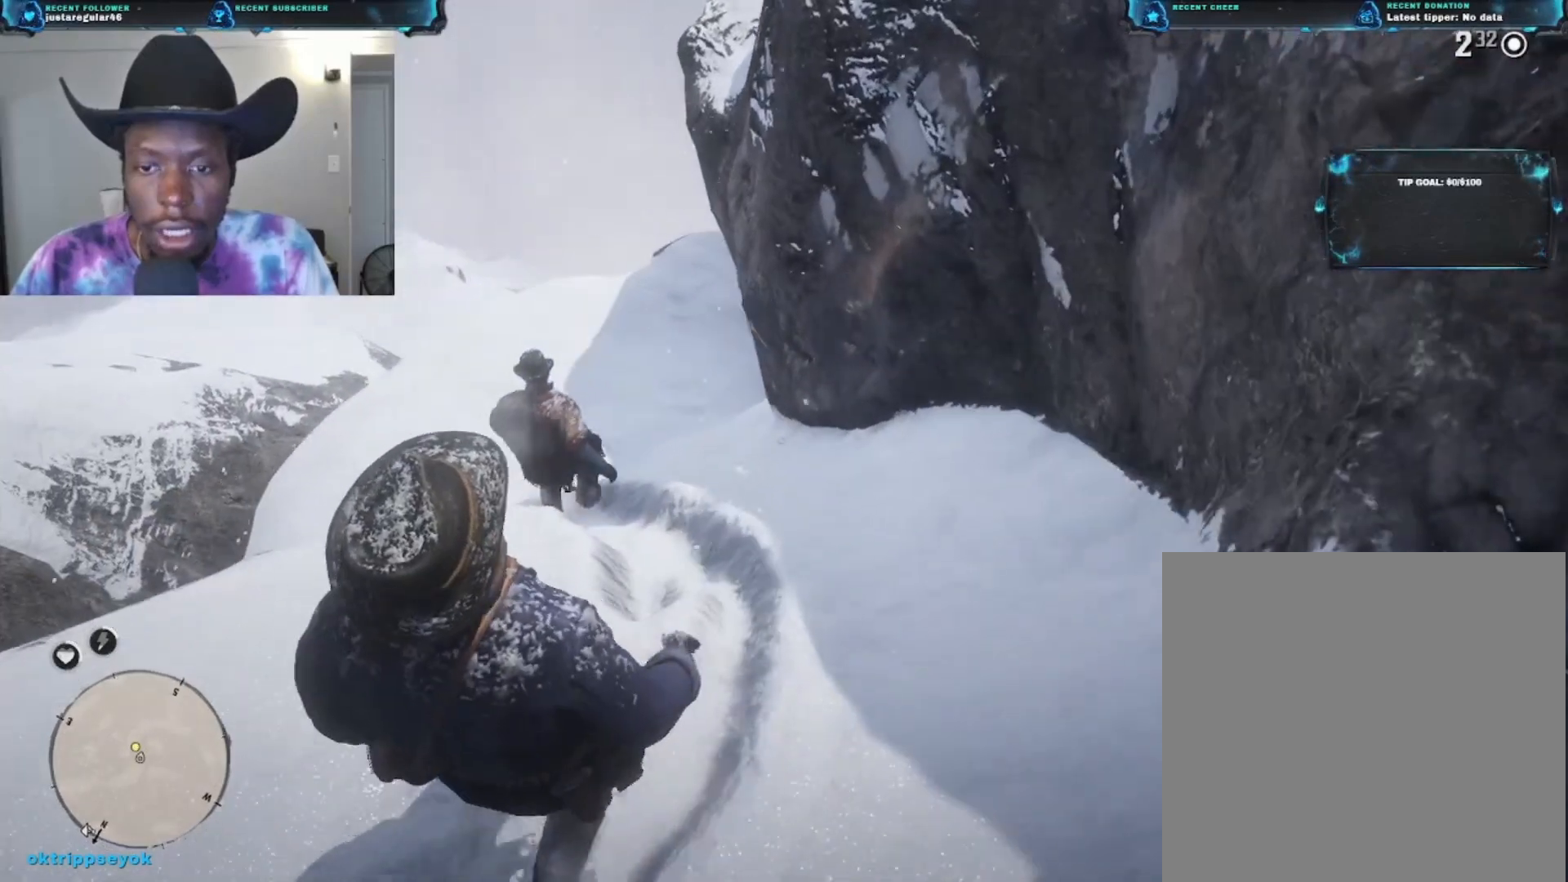
{"buttons": [], "left_stick": "up", "right_stick": "left", "events": [[133, "right_stick", "left"]]}
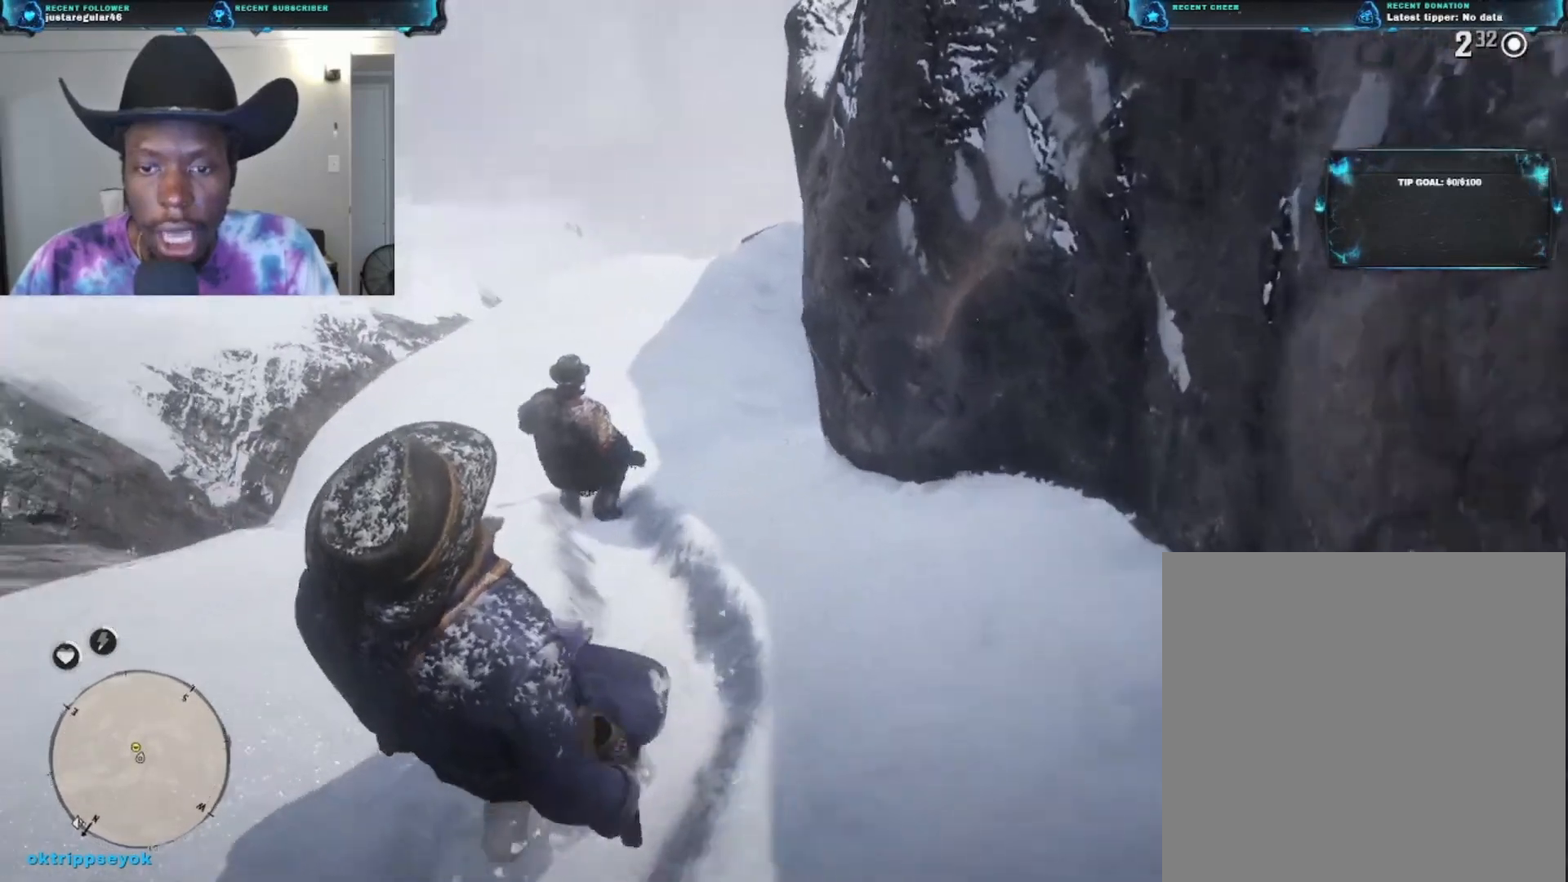
{"buttons": [], "left_stick": "right", "right_stick": "up-left", "events": [[33, "left_stick", "up-right"], [100, "right_stick", "up-left"], [500, "left_stick", "right"]]}
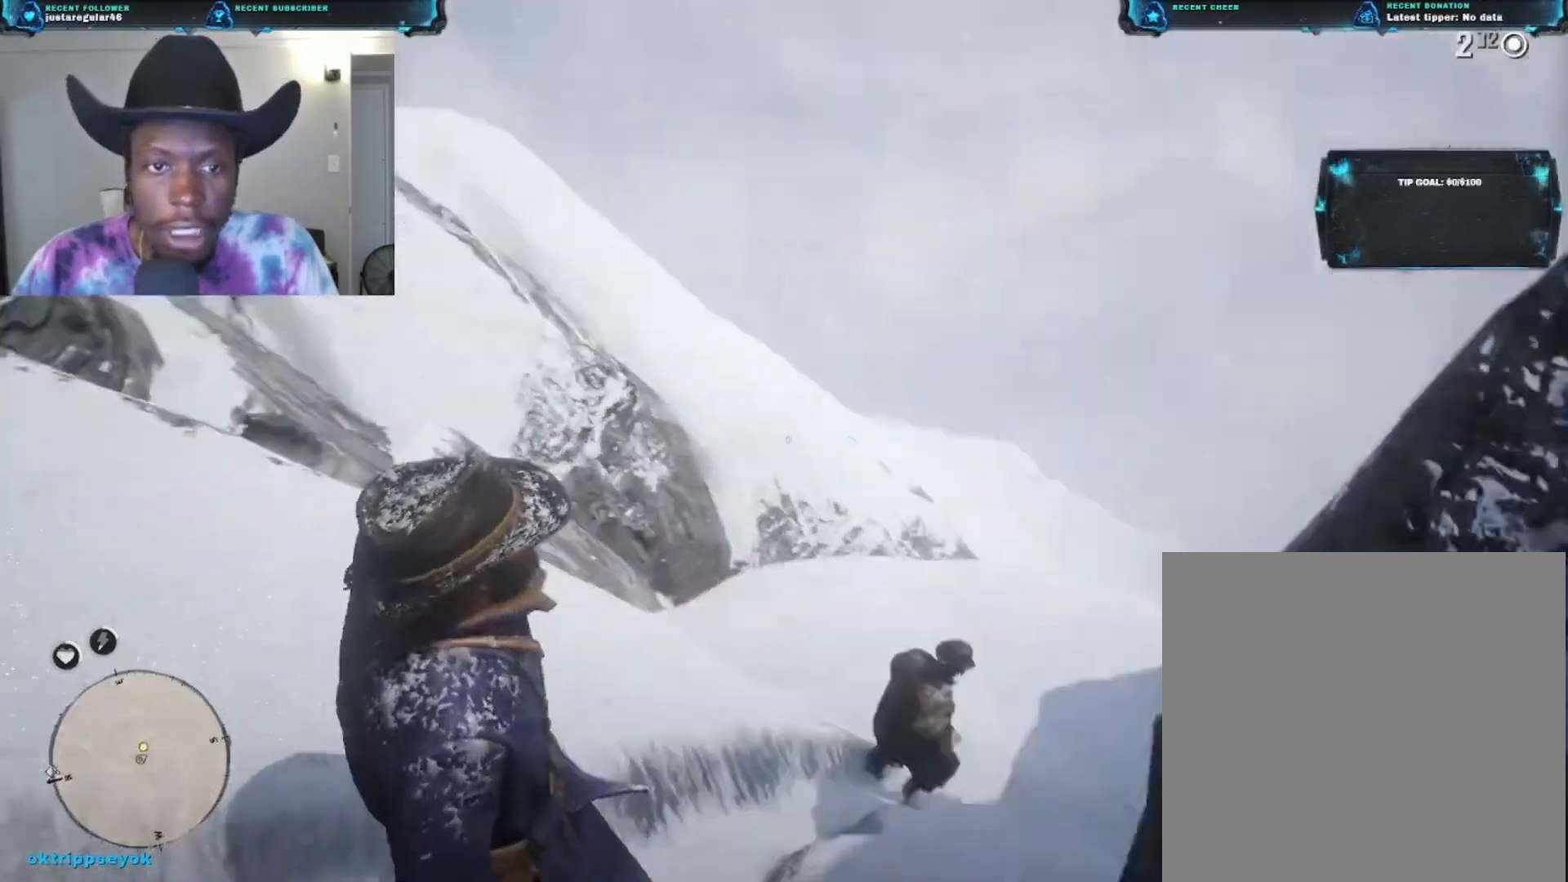
{"buttons": [], "left_stick": "right", "right_stick": "up-left", "events": [[300, "right_stick", "center"], [467, "right_stick", "up-left"]]}